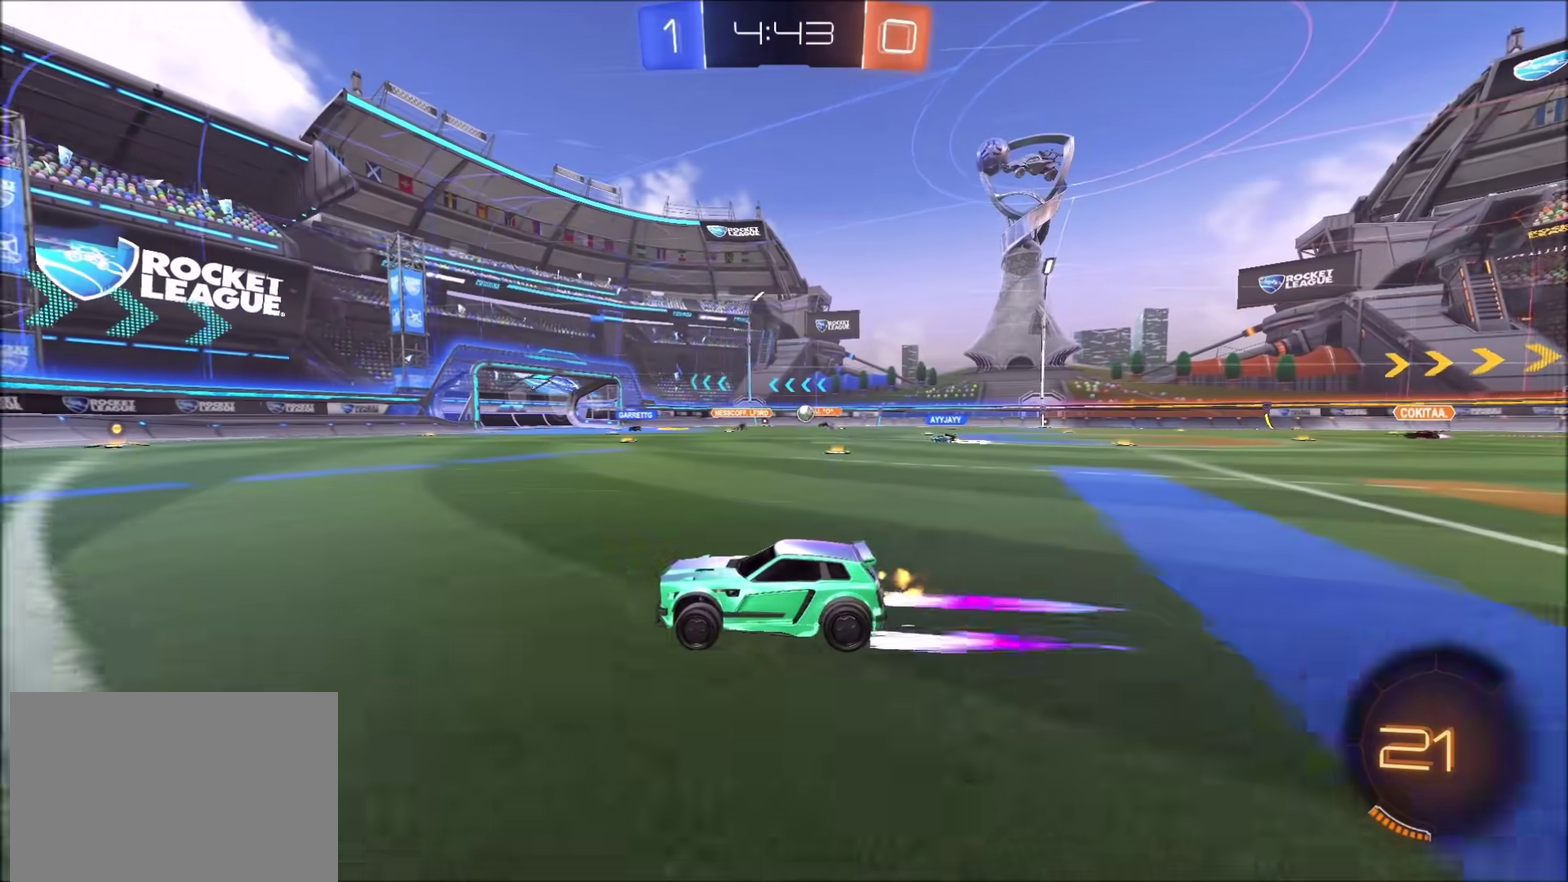
Gameplay with a controller (PlayStation layout); each line is a JSON object with the inputs held at the frame after it. "events" lists button and stick changes between this image and that frame as [ms after this image, input, new state], when the widget could be followed in between.
{"buttons": ["R2"], "left_stick": "center", "right_stick": "center", "events": [[183, "left_stick", "up-right"], [433, "left_stick", "center"]]}
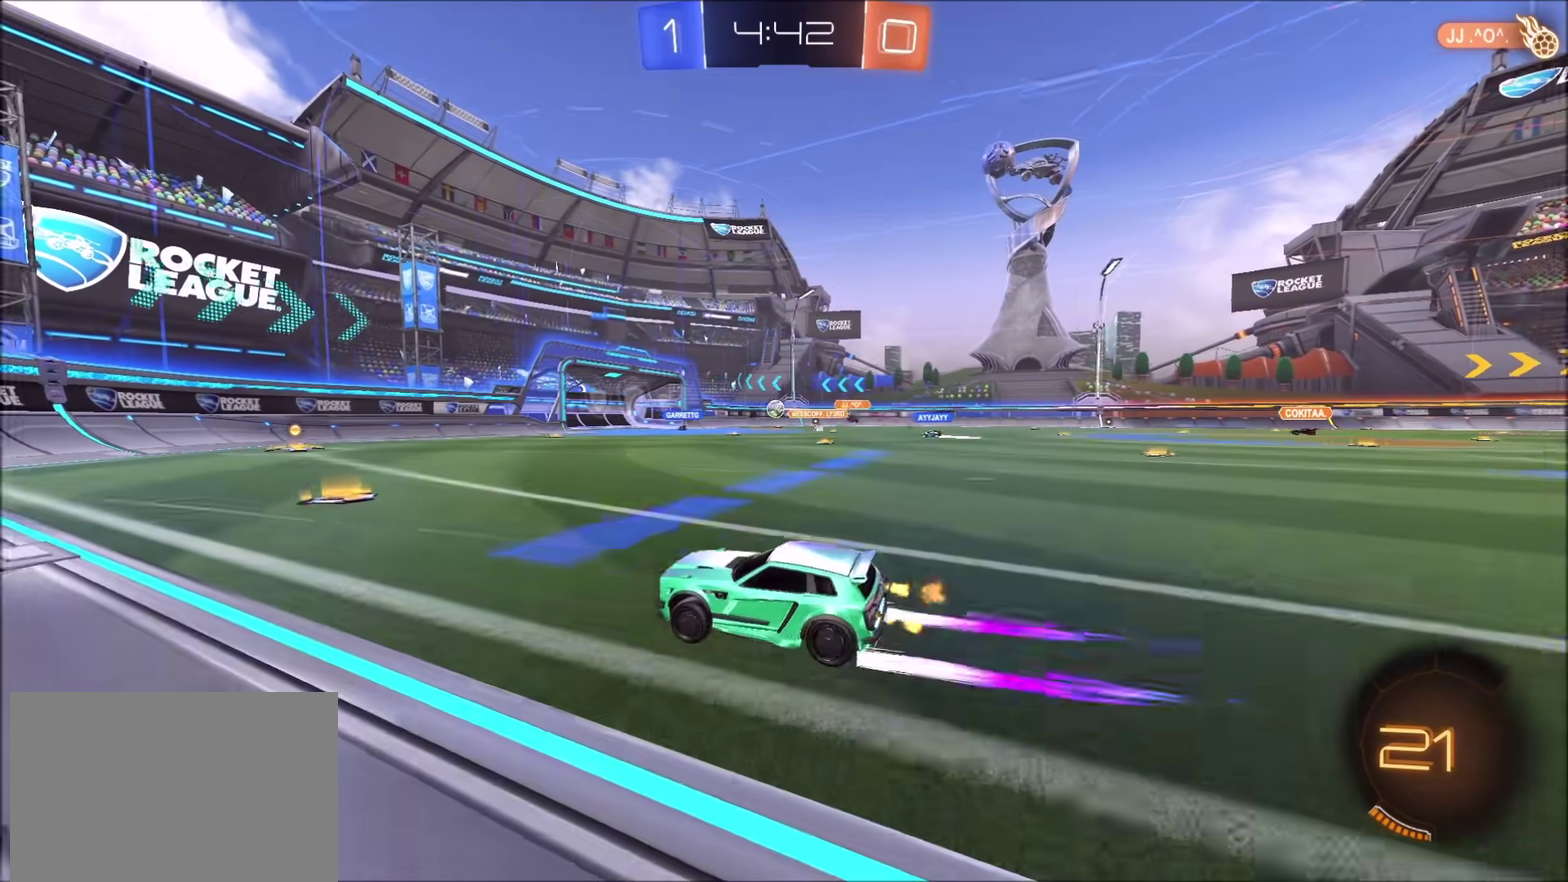
{"buttons": ["R2"], "left_stick": "center", "right_stick": "center", "events": [[17, "left_stick", "up-right"], [300, "left_stick", "center"]]}
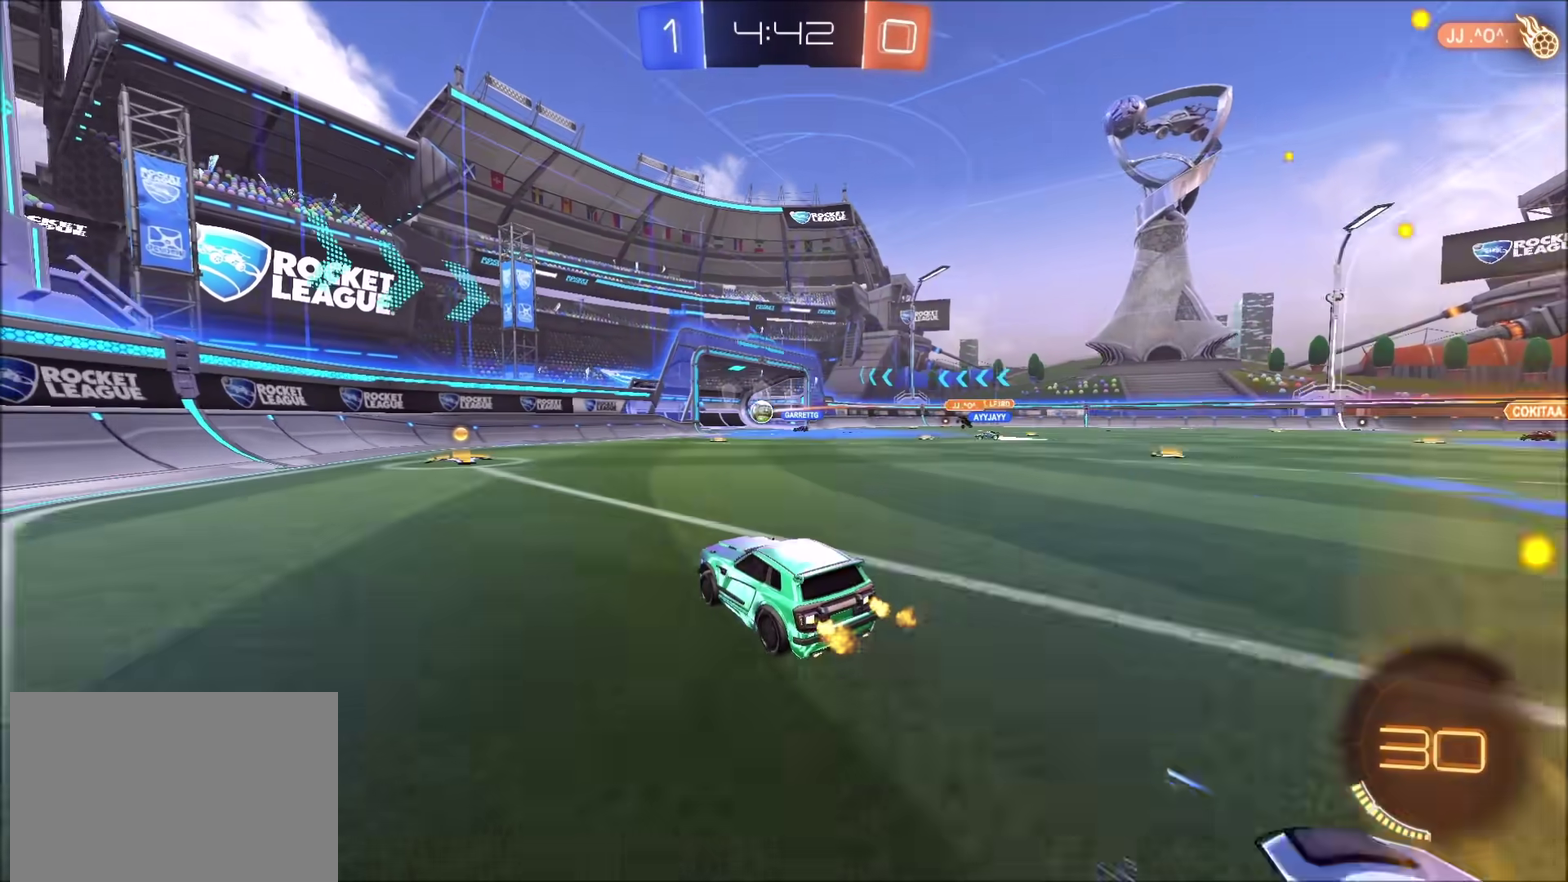
{"buttons": ["R2"], "left_stick": "center", "right_stick": "center", "events": [[417, "left_stick", "left"], [500, "left_stick", "center"]]}
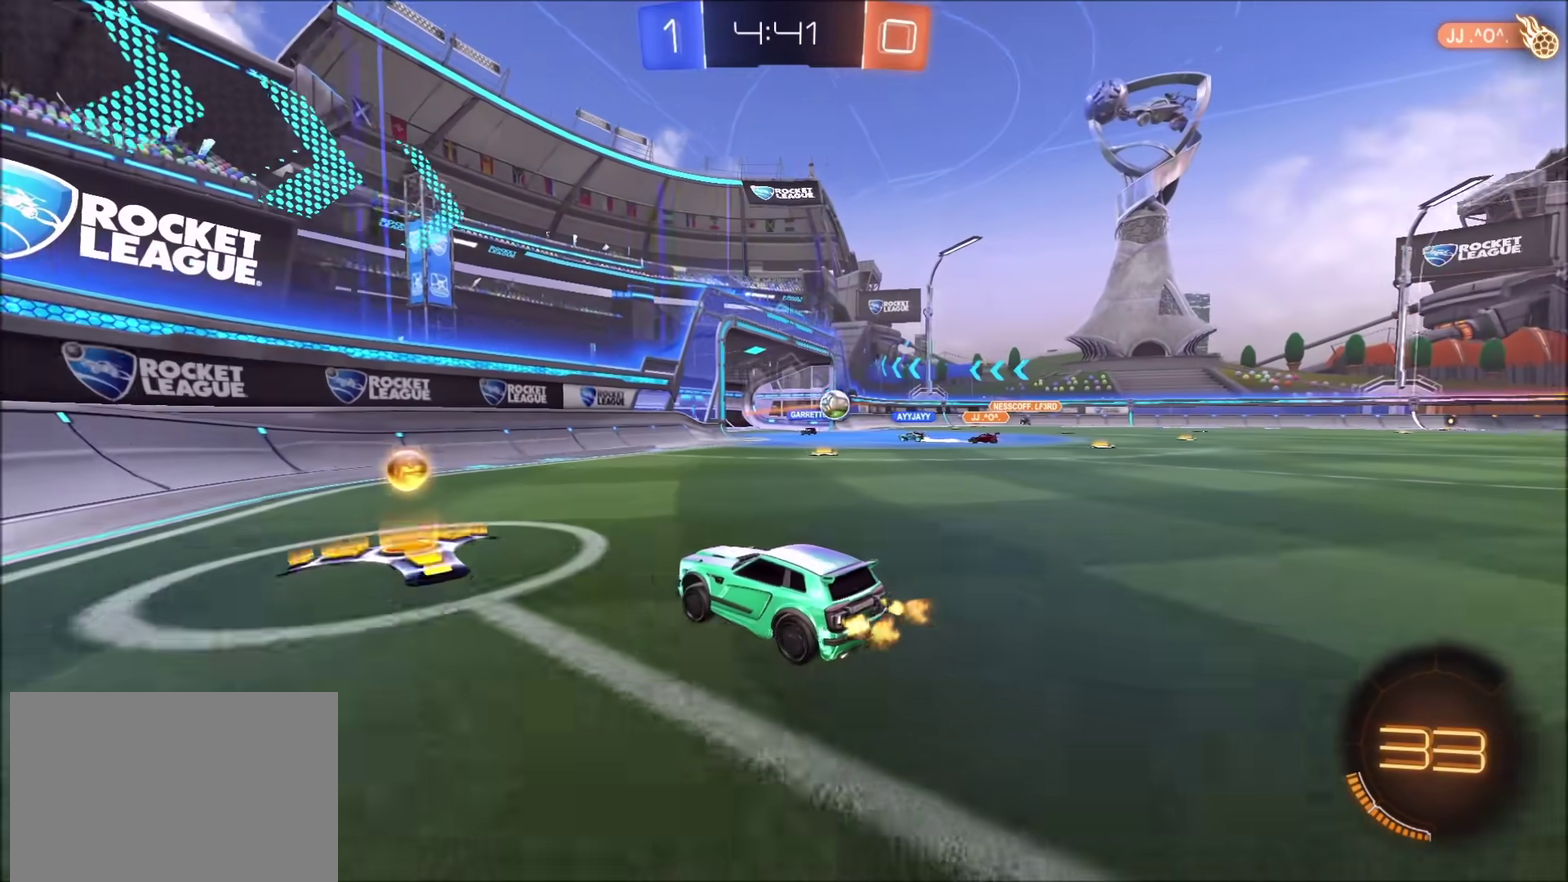
{"buttons": ["R2"], "left_stick": "up-right", "right_stick": "center", "events": [[50, "left_stick", "up-right"]]}
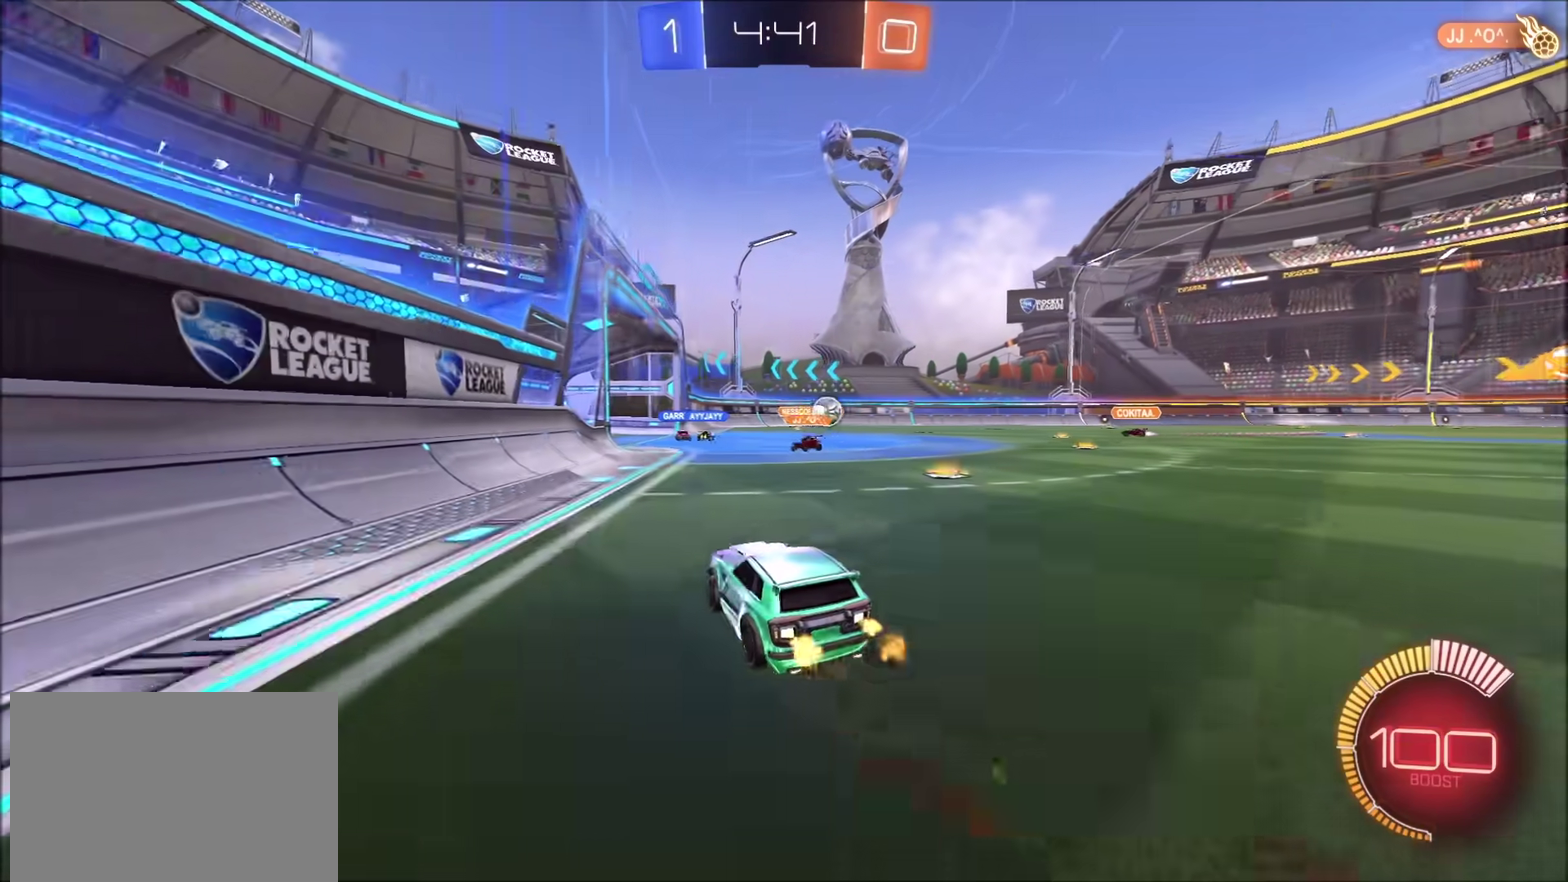
{"buttons": [], "left_stick": "center", "right_stick": "center", "events": [[167, "left_stick", "center"], [200, "R2", "up"], [217, "L2", "down"], [350, "left_stick", "left"], [367, "L2", "up"], [483, "left_stick", "center"]]}
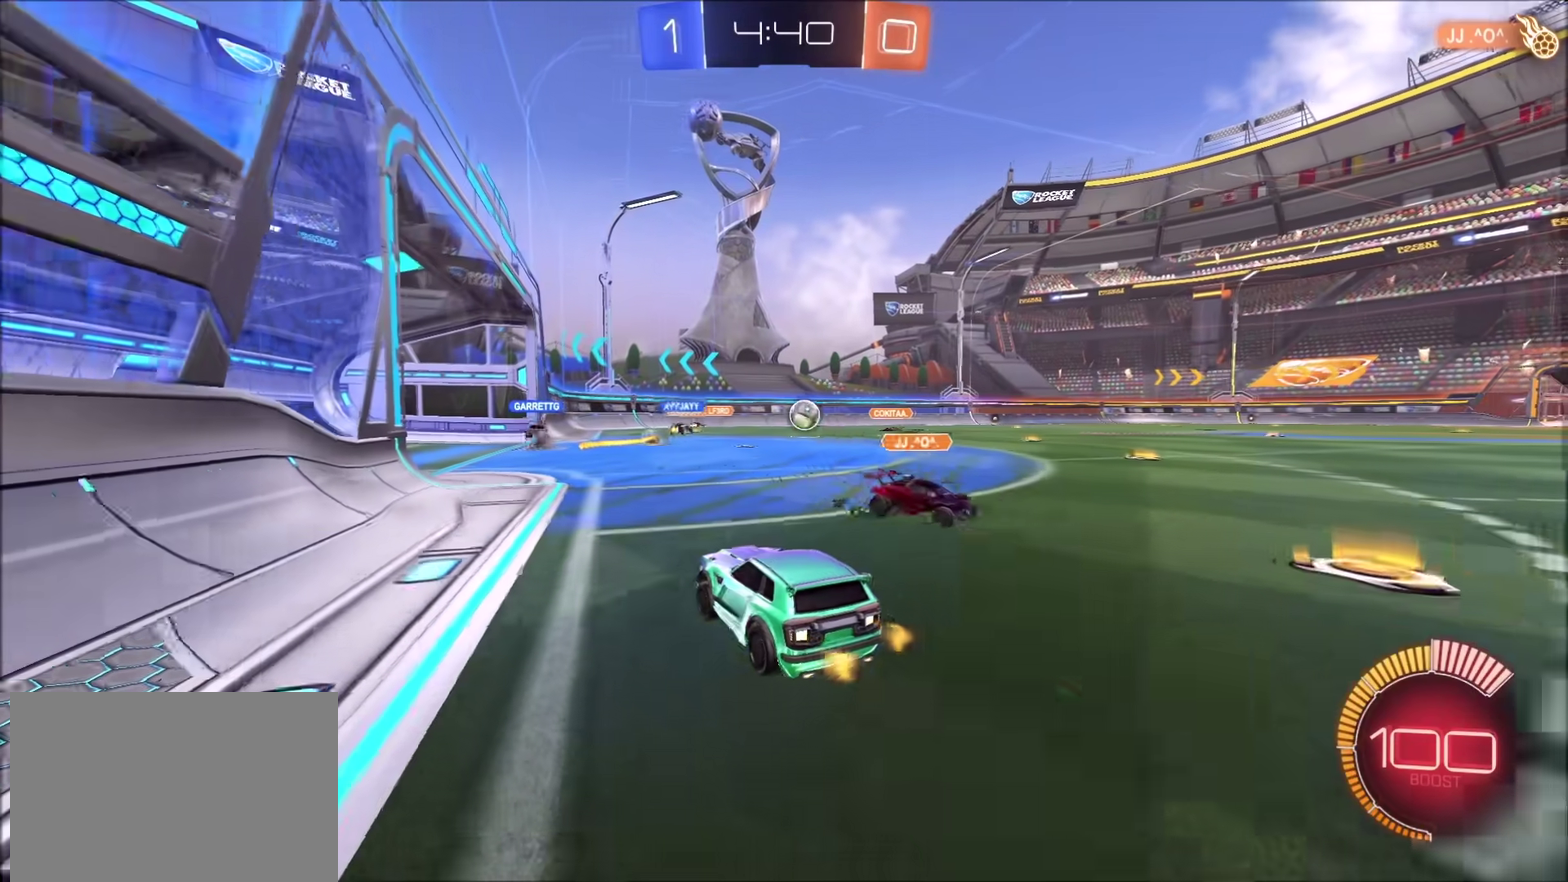
{"buttons": [], "left_stick": "up-right", "right_stick": "center", "events": [[17, "R2", "down"], [317, "left_stick", "up-right"], [500, "R2", "up"]]}
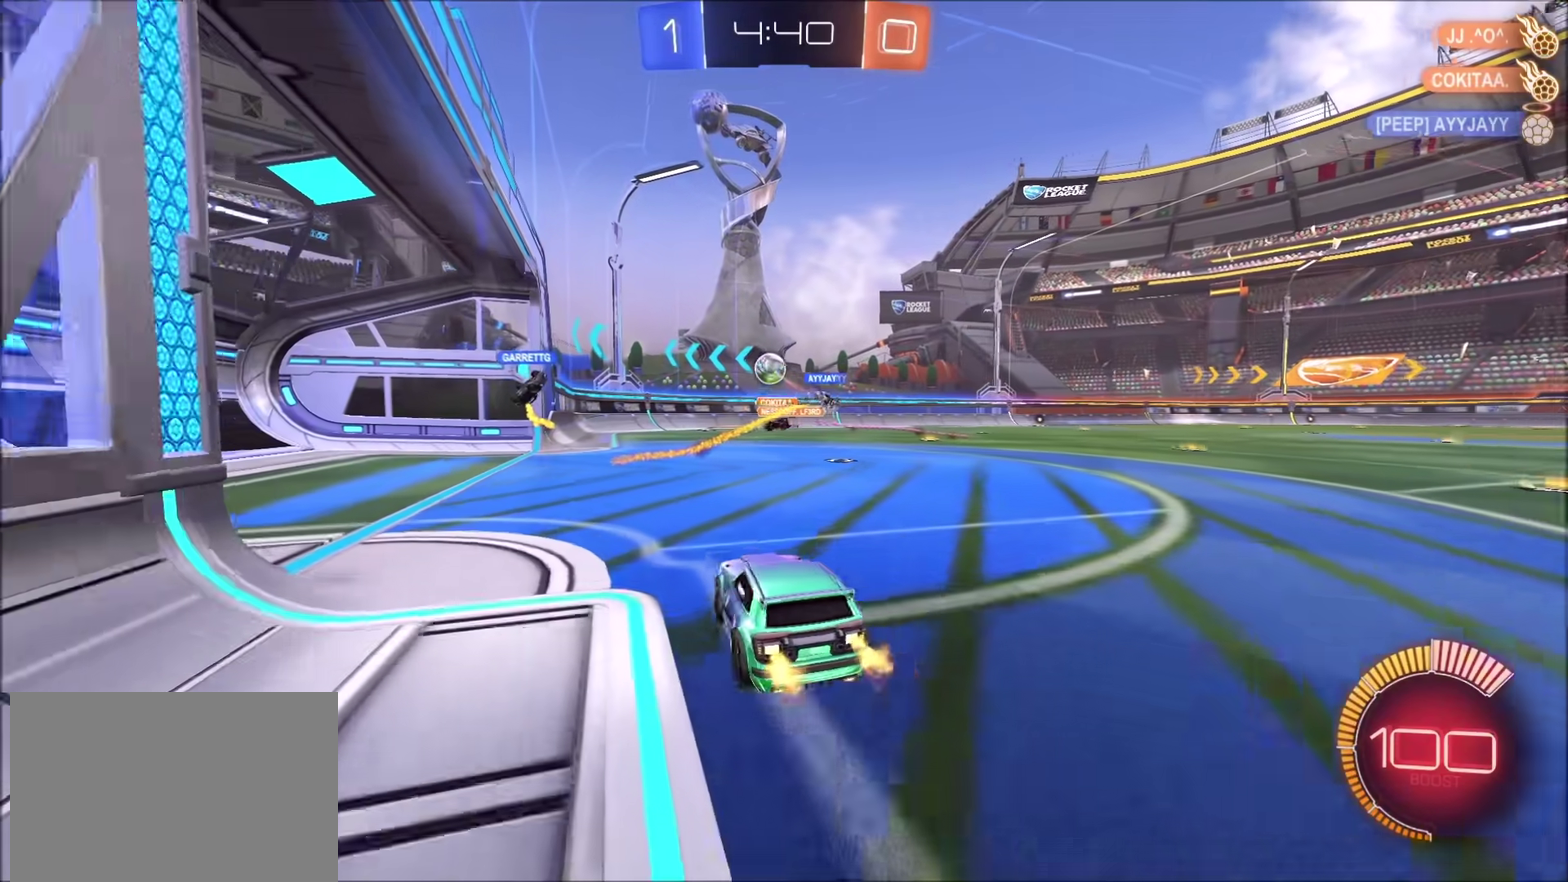
{"buttons": ["CIRCLE", "R2"], "left_stick": "center", "right_stick": "center", "events": [[50, "R2", "down"], [183, "left_stick", "center"], [200, "CIRCLE", "down"], [300, "left_stick", "up-right"], [500, "left_stick", "center"]]}
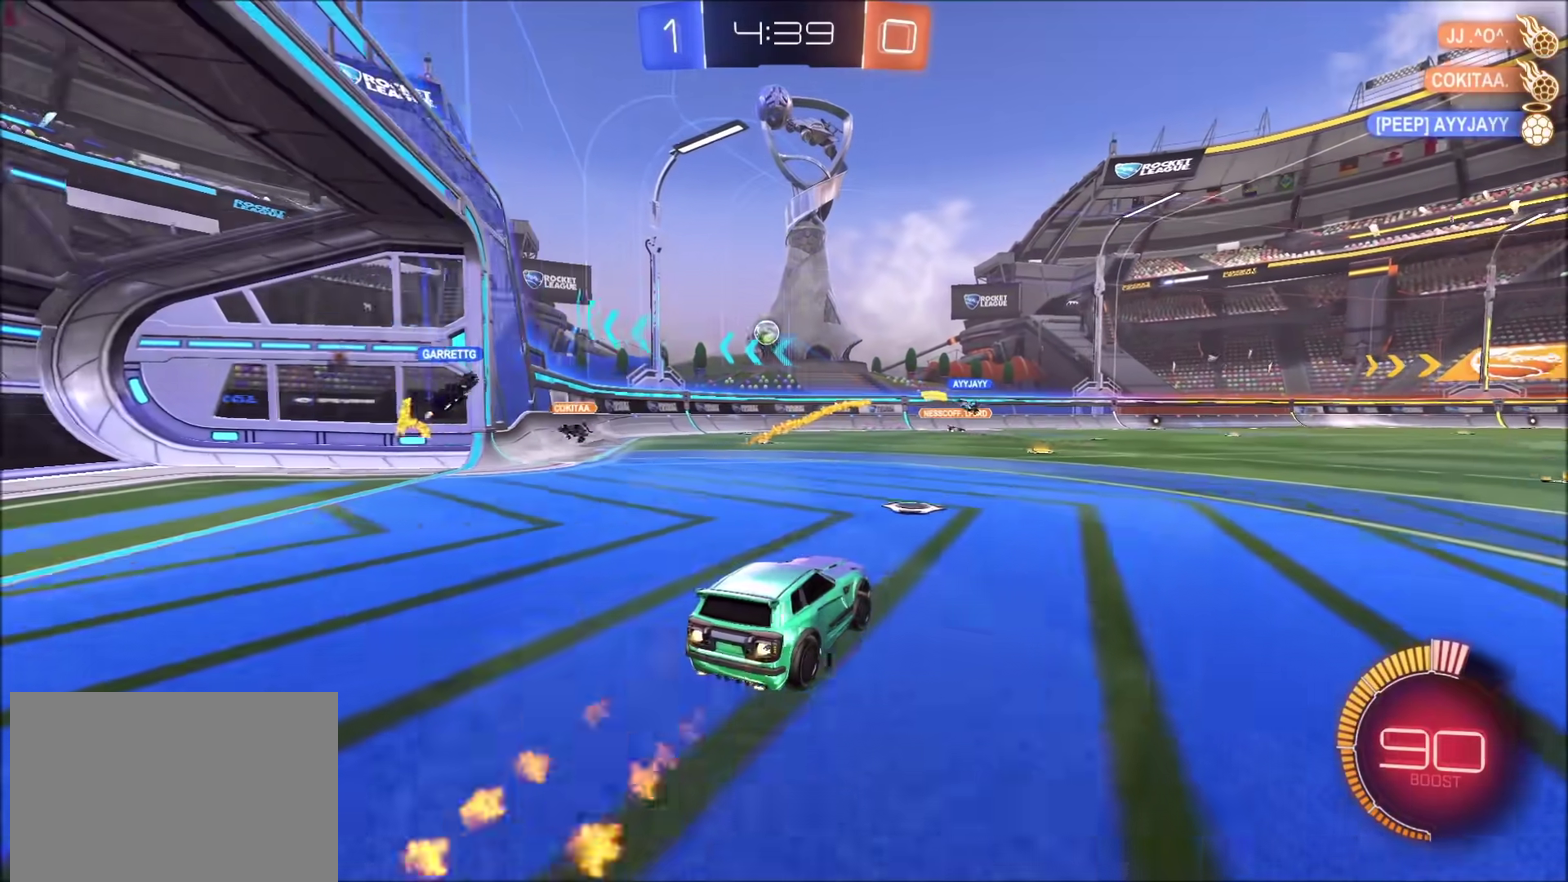
{"buttons": ["CIRCLE", "R2"], "left_stick": "center", "right_stick": "center", "events": [[33, "CIRCLE", "up"], [350, "left_stick", "up-right"], [467, "left_stick", "center"], [500, "CIRCLE", "down"]]}
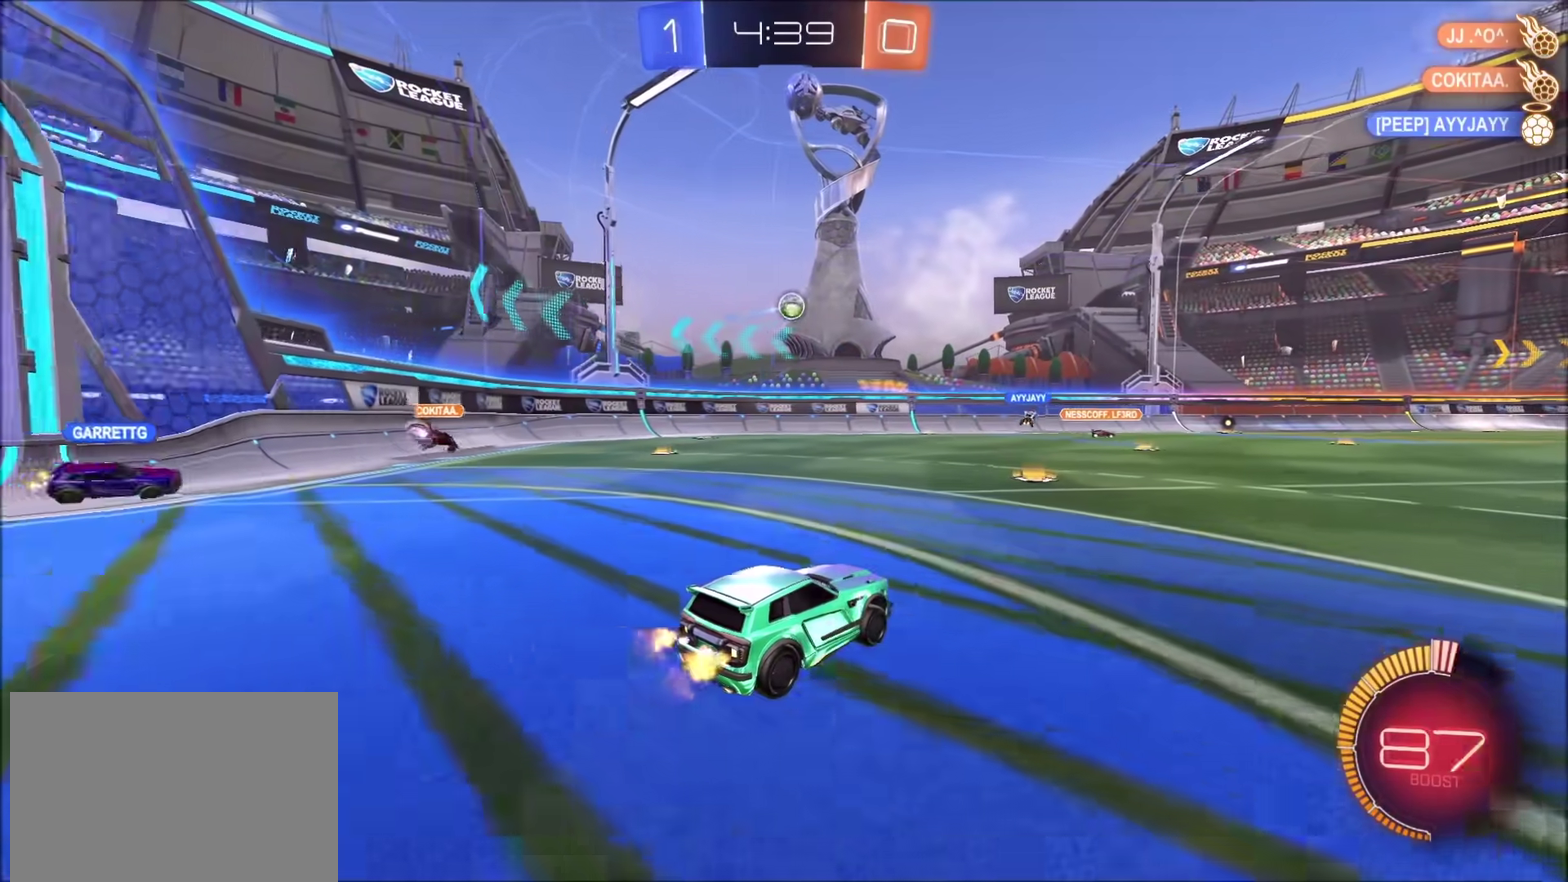
{"buttons": ["R2"], "left_stick": "right", "right_stick": "center", "events": [[367, "CIRCLE", "up"], [467, "left_stick", "right"]]}
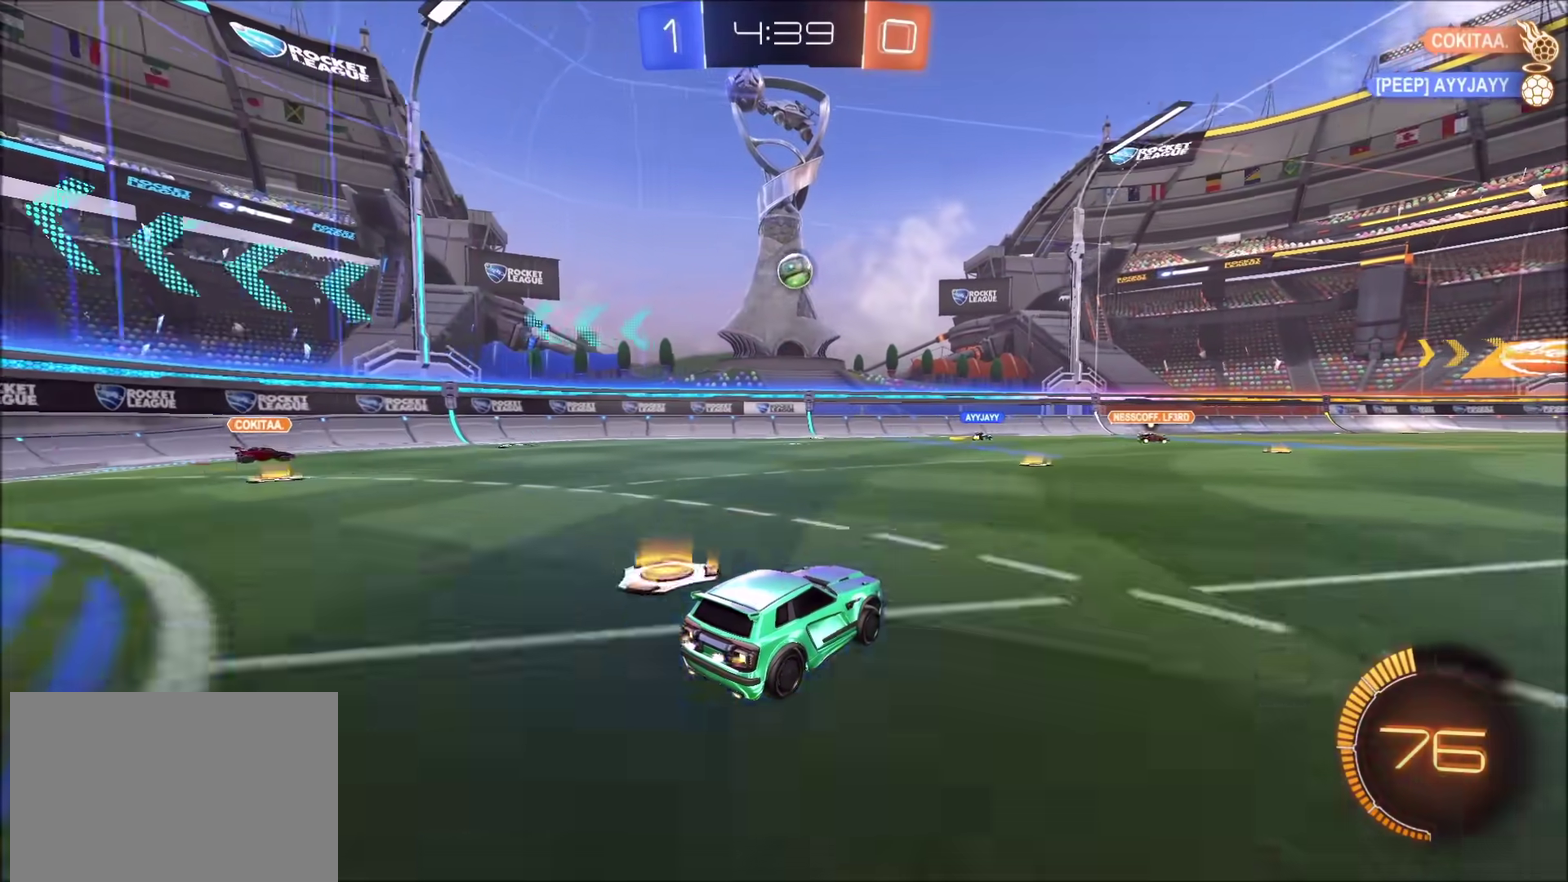
{"buttons": [], "left_stick": "up-right", "right_stick": "center", "events": [[17, "CIRCLE", "down"], [83, "left_stick", "center"], [300, "CIRCLE", "up"], [417, "R2", "up"], [450, "left_stick", "up-right"]]}
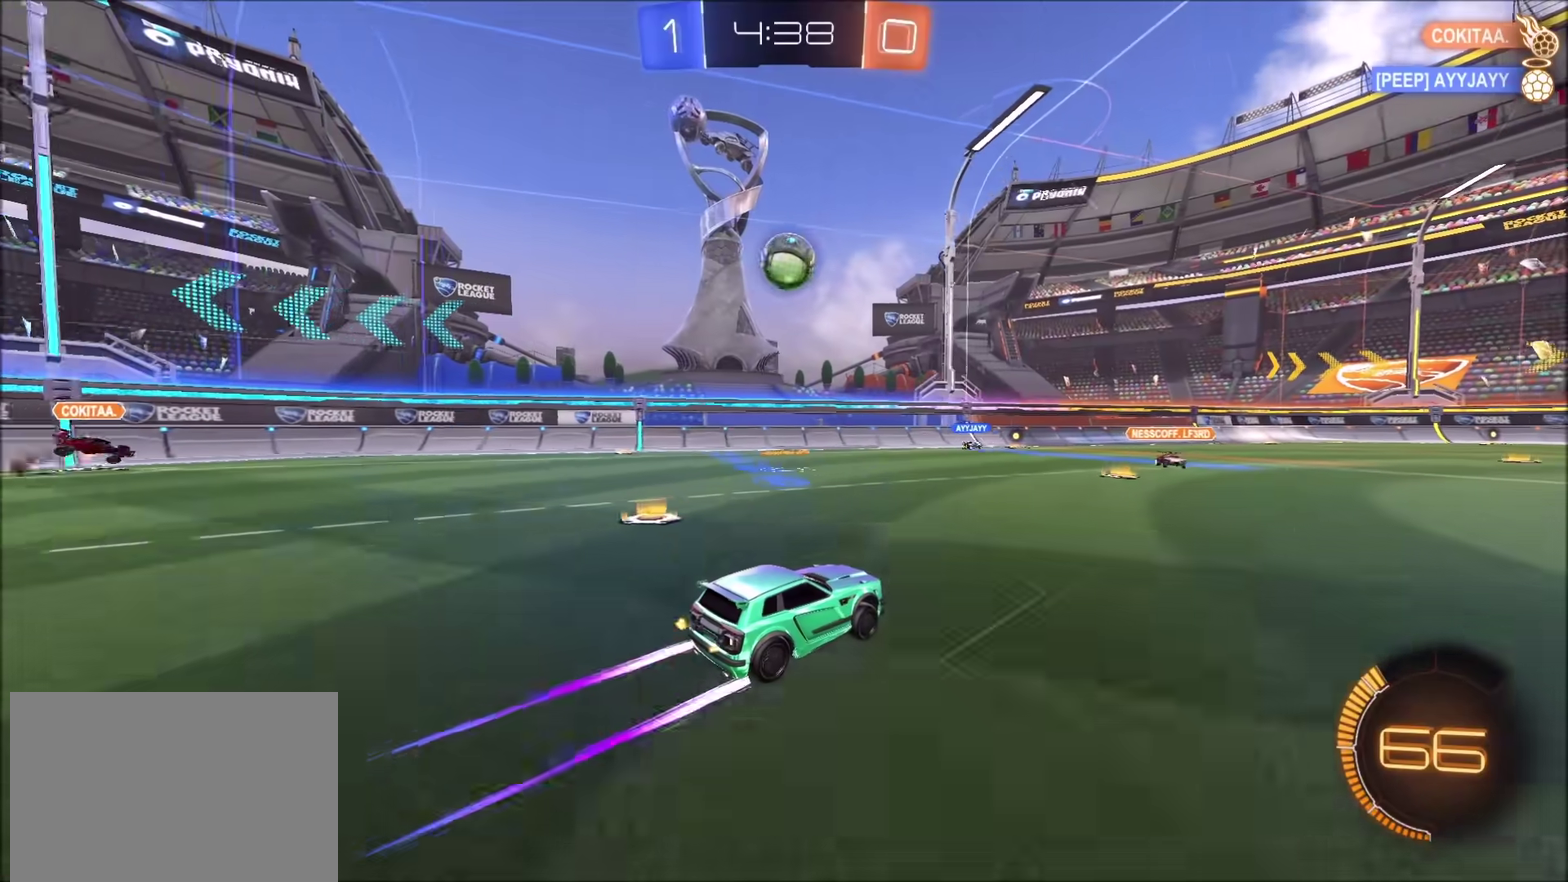
{"buttons": ["CROSS", "CIRCLE", "R2"], "left_stick": "center", "right_stick": "center", "events": [[67, "left_stick", "center"], [117, "left_stick", "left"], [183, "CROSS", "down"], [200, "left_stick", "down"], [233, "R2", "down"], [283, "CIRCLE", "down"], [333, "CROSS", "up"], [383, "left_stick", "center"], [433, "CROSS", "down"]]}
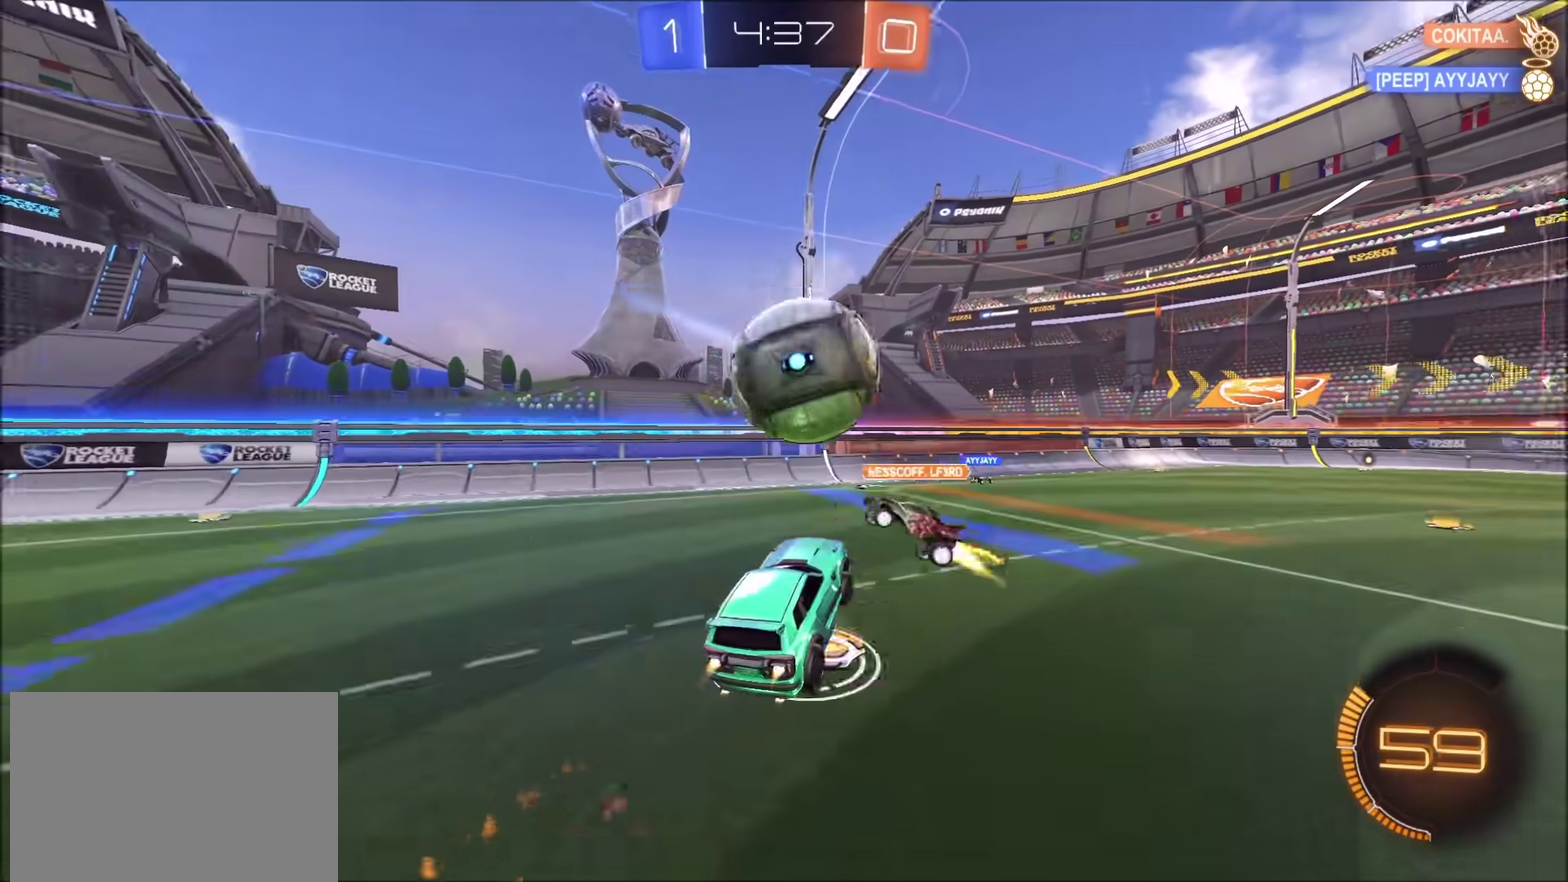
{"buttons": ["R2"], "left_stick": "center", "right_stick": "center", "events": [[67, "CROSS", "up"], [100, "CIRCLE", "up"], [217, "left_stick", "up-right"], [400, "left_stick", "center"]]}
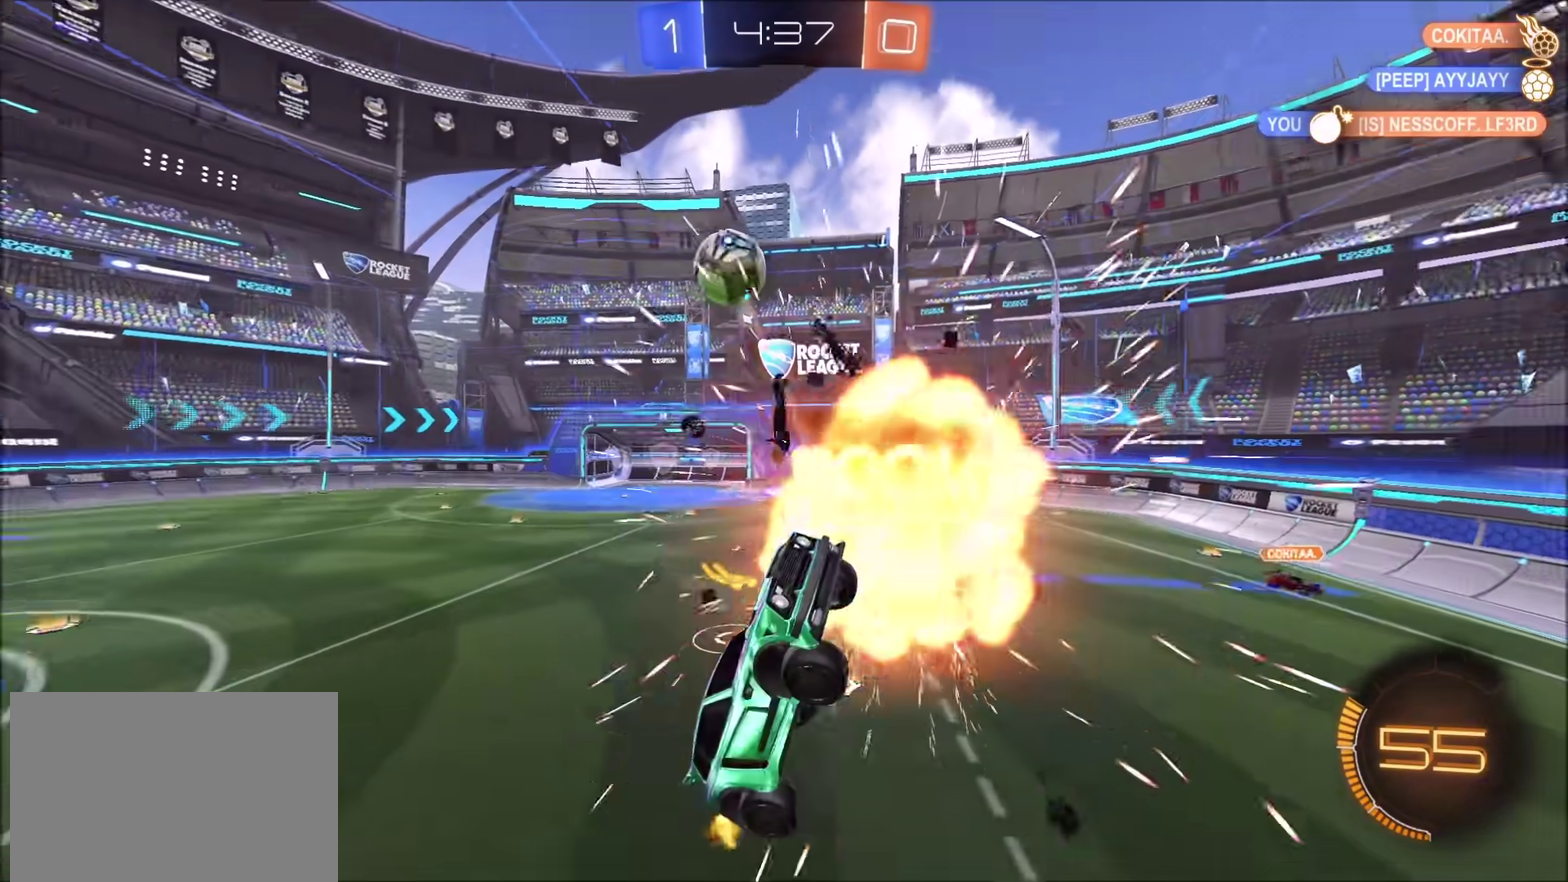
{"buttons": [], "left_stick": "left", "right_stick": "center", "events": [[17, "left_stick", "up-right"], [267, "R2", "up"], [417, "left_stick", "left"]]}
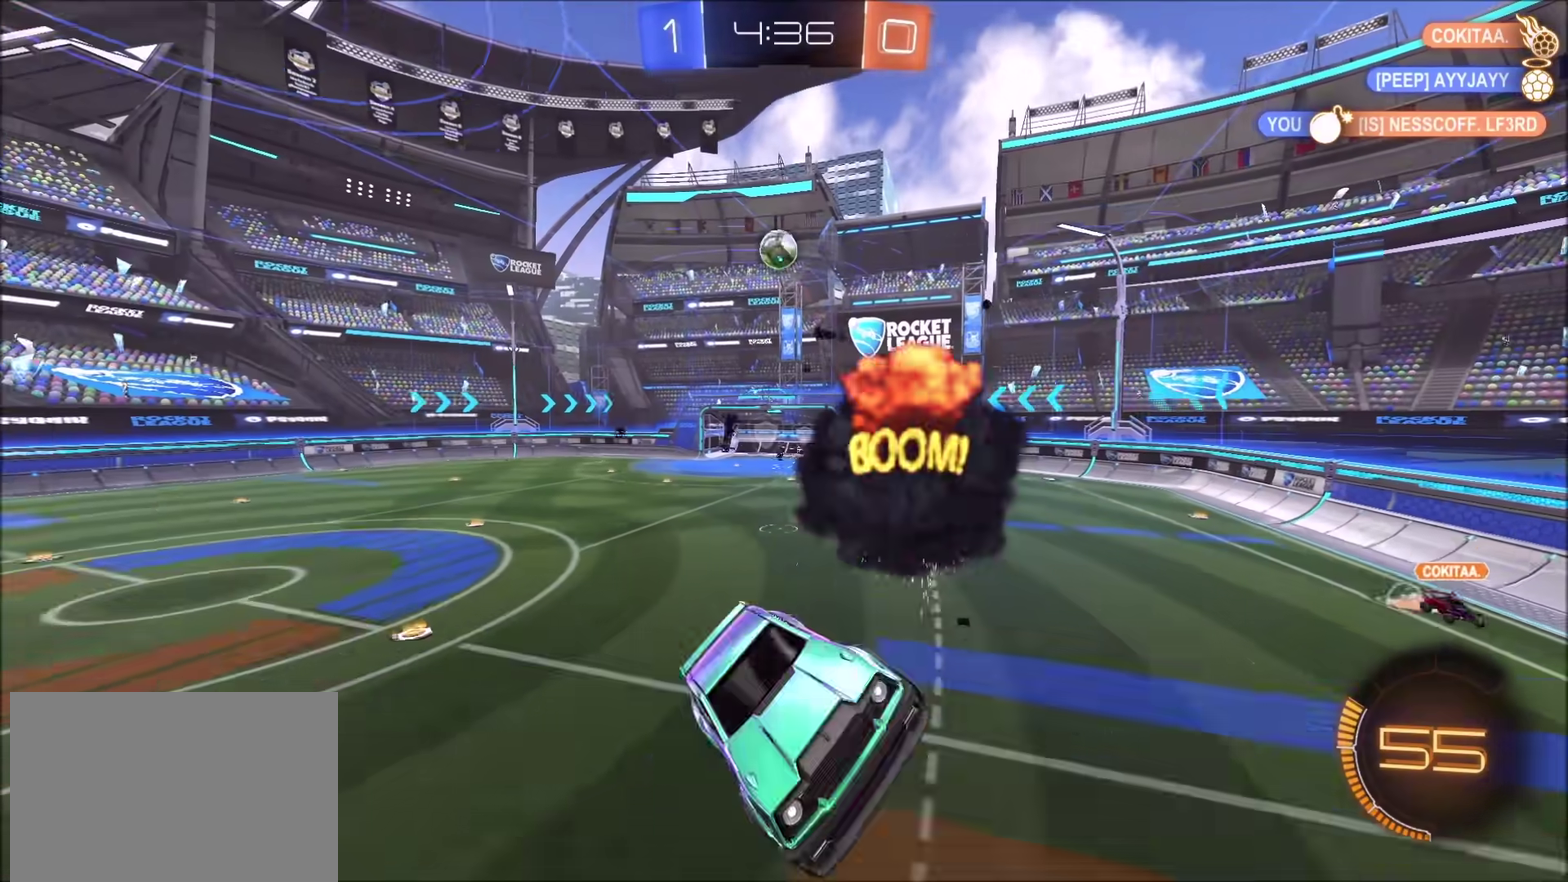
{"buttons": ["R2"], "left_stick": "center", "right_stick": "center", "events": [[17, "R2", "down"], [67, "left_stick", "center"], [283, "left_stick", "down"], [383, "left_stick", "center"]]}
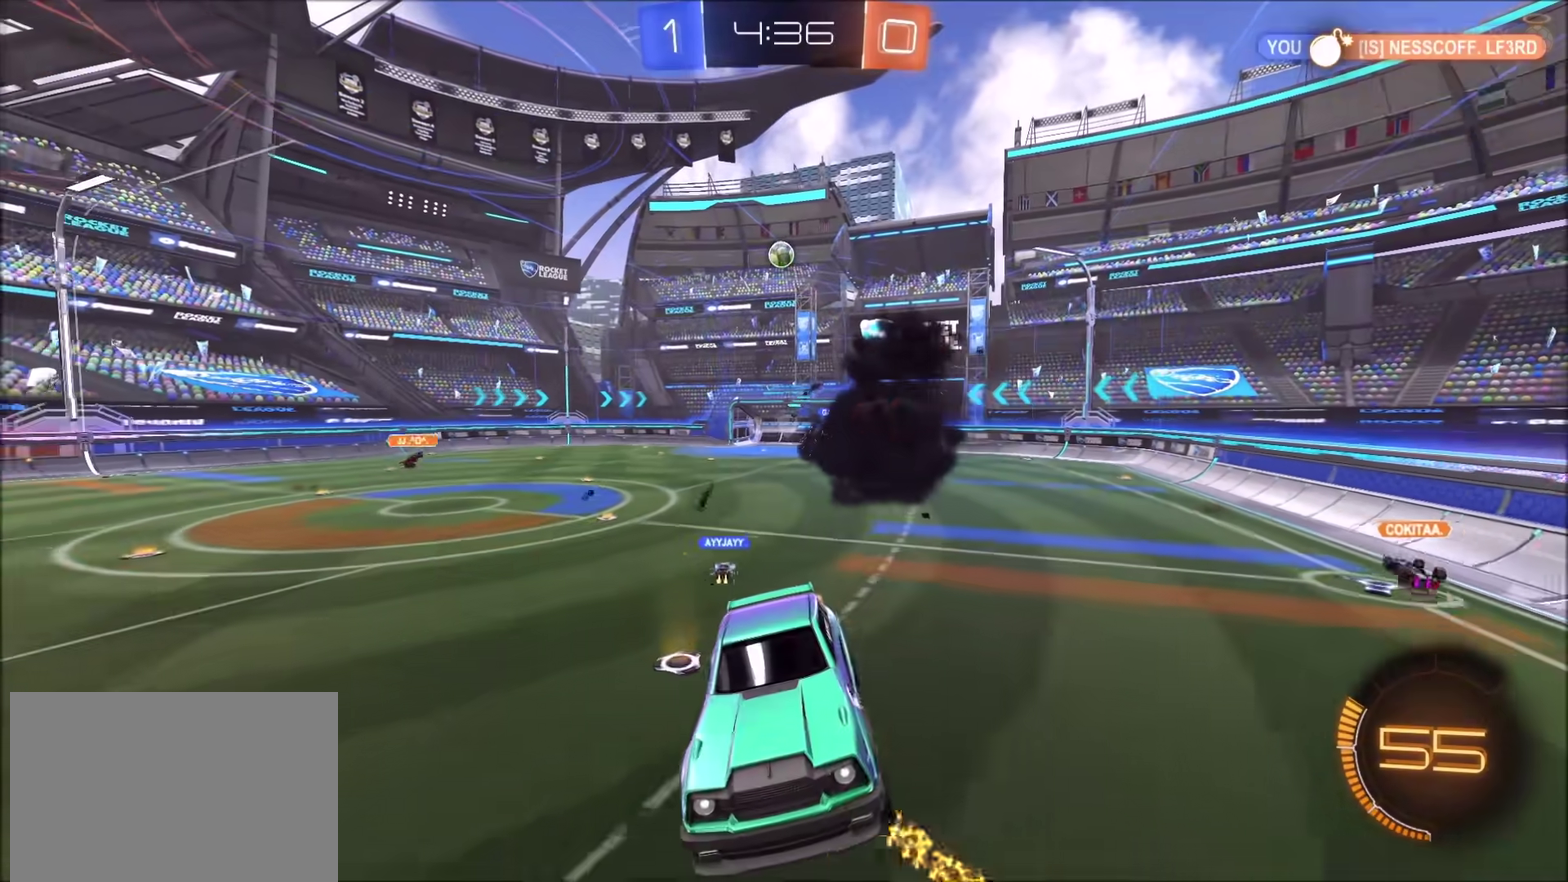
{"buttons": ["R2"], "left_stick": "center", "right_stick": "center", "events": [[50, "left_stick", "right"], [167, "left_stick", "center"], [383, "left_stick", "right"], [500, "left_stick", "center"]]}
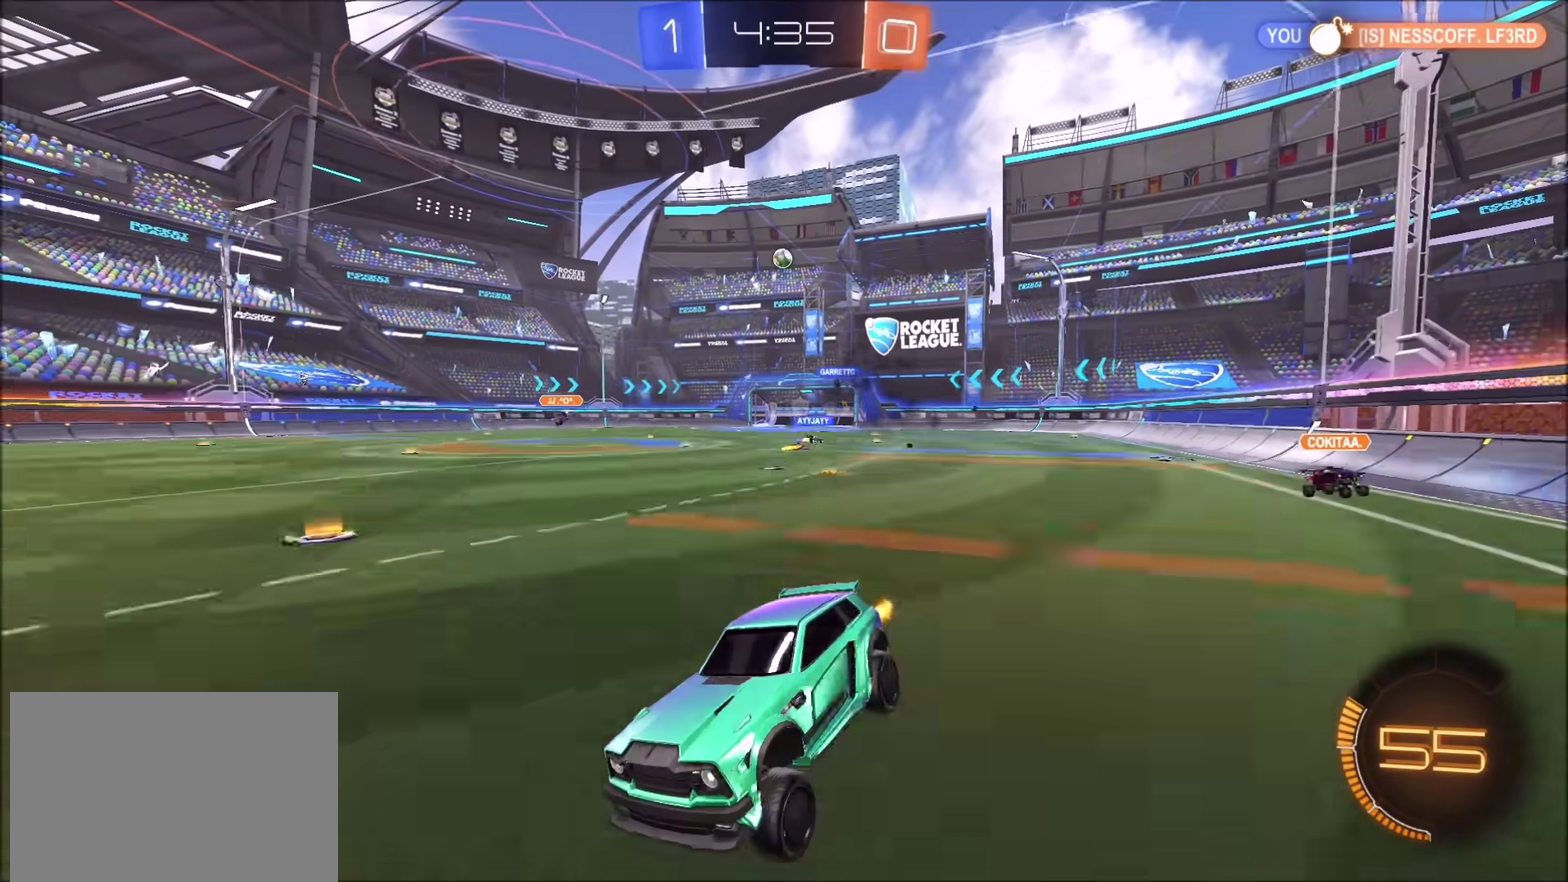
{"buttons": ["R2"], "left_stick": "up-right", "right_stick": "center", "events": [[67, "left_stick", "right"], [500, "left_stick", "up-right"]]}
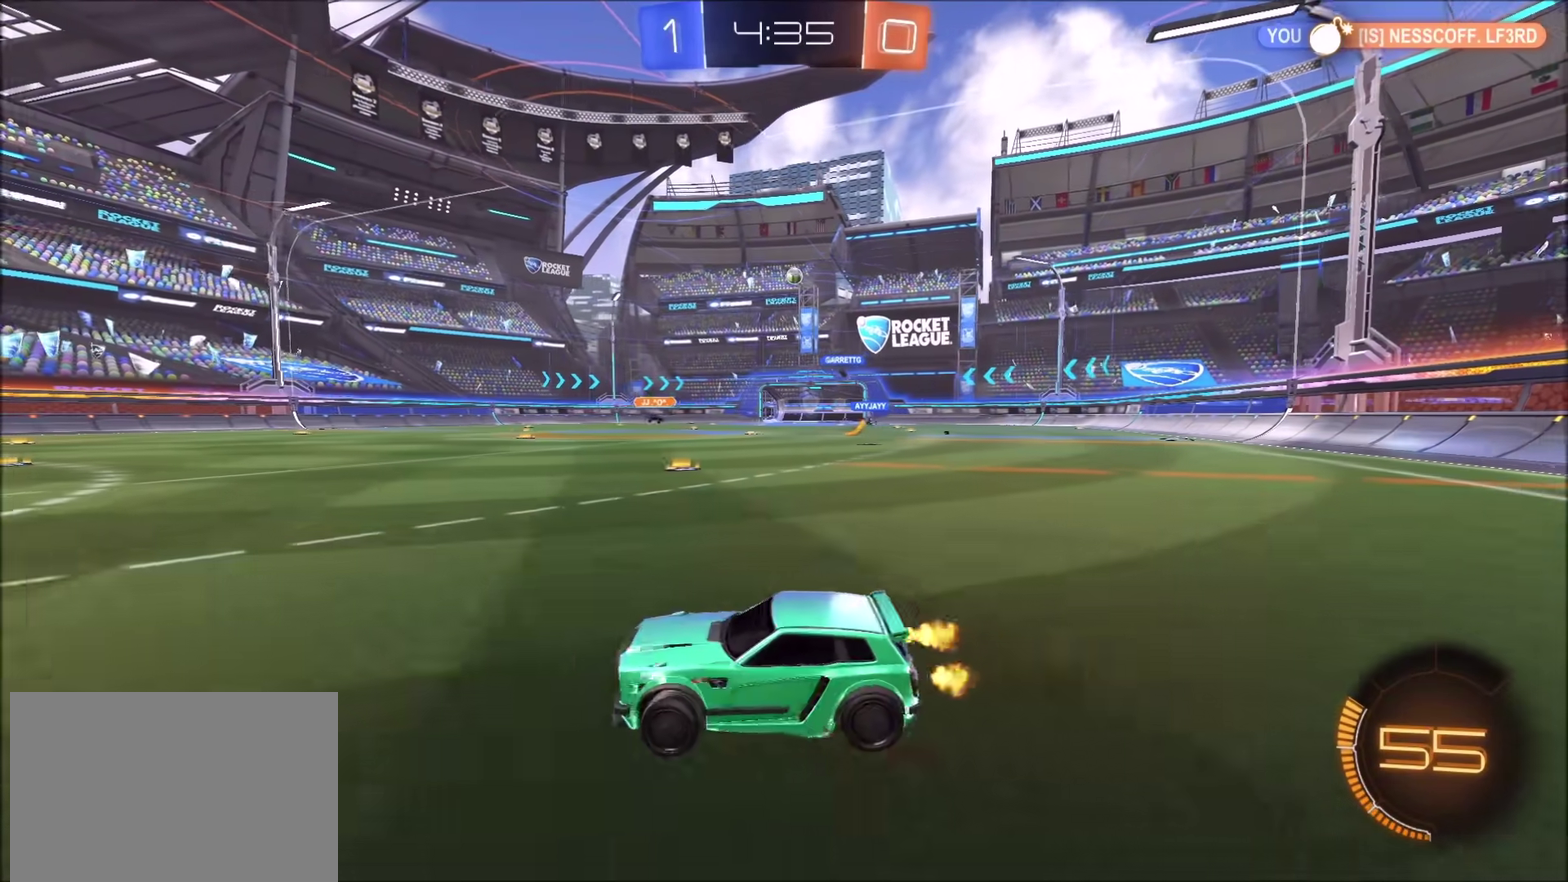
{"buttons": ["R2"], "left_stick": "center", "right_stick": "center", "events": [[500, "left_stick", "center"]]}
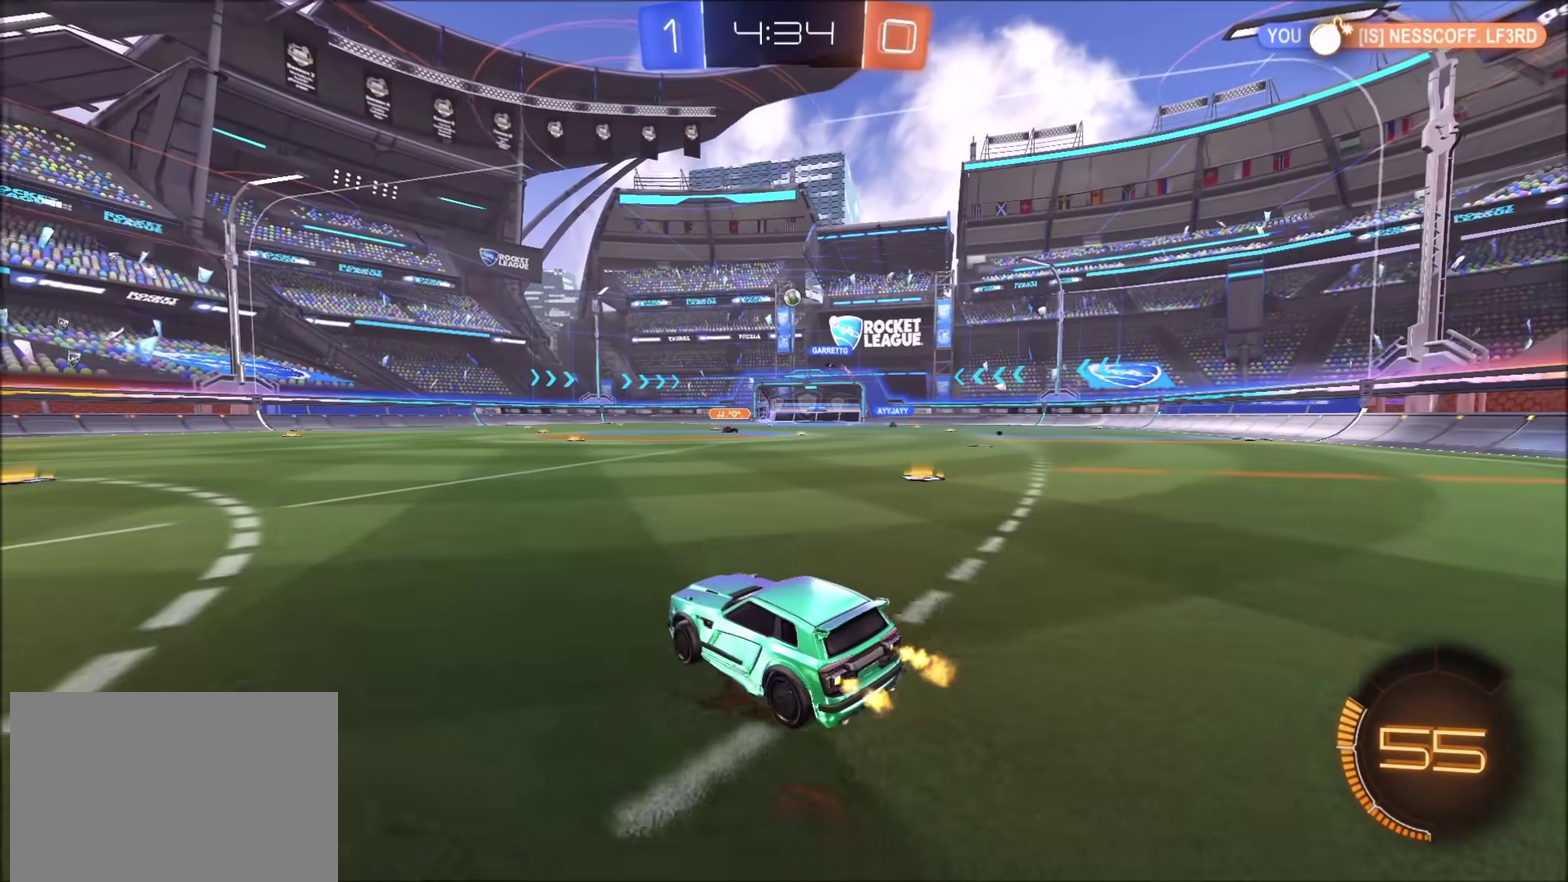
{"buttons": ["R2"], "left_stick": "down", "right_stick": "center", "events": [[167, "CROSS", "down"], [217, "left_stick", "up-right"], [417, "left_stick", "down"], [467, "CROSS", "up"]]}
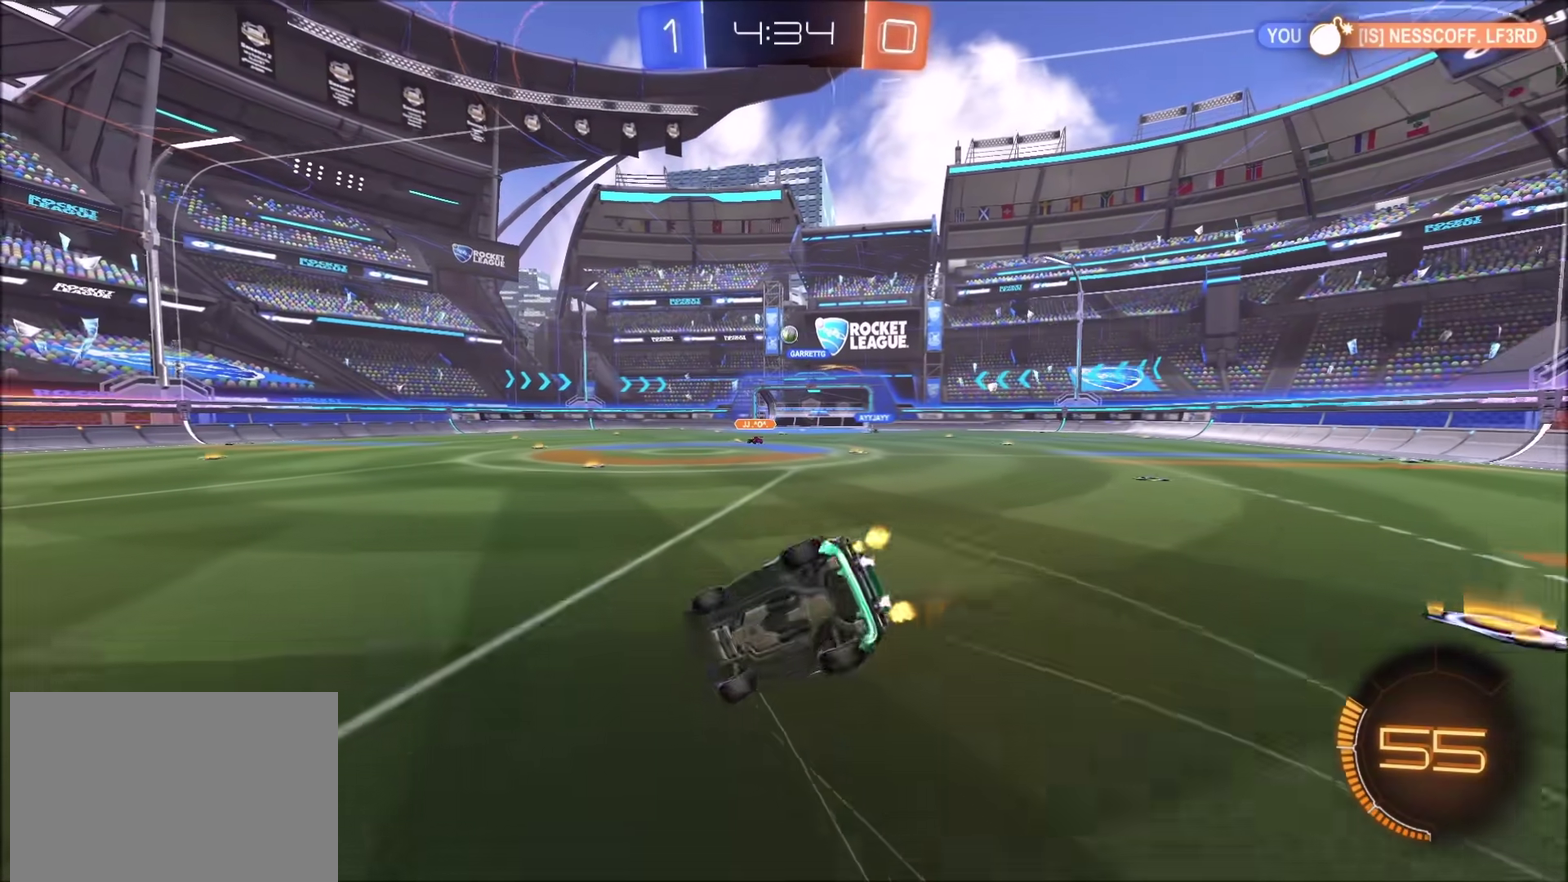
{"buttons": ["R2"], "left_stick": "right", "right_stick": "center", "events": [[83, "left_stick", "down-right"], [500, "left_stick", "right"]]}
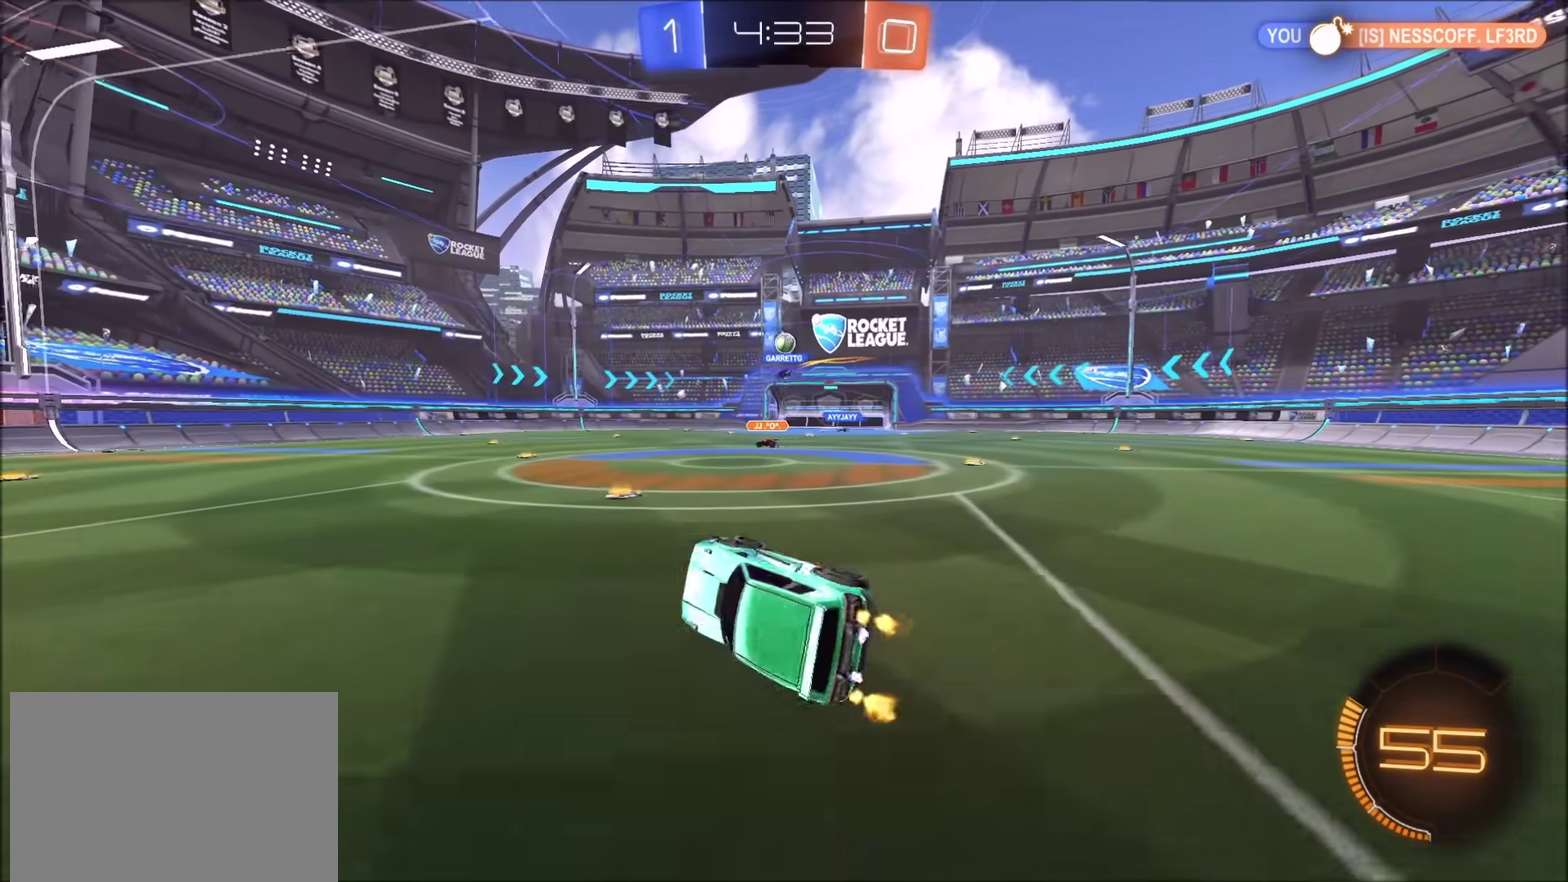
{"buttons": ["R2"], "left_stick": "up-right", "right_stick": "center", "events": [[133, "left_stick", "center"], [333, "left_stick", "up-right"]]}
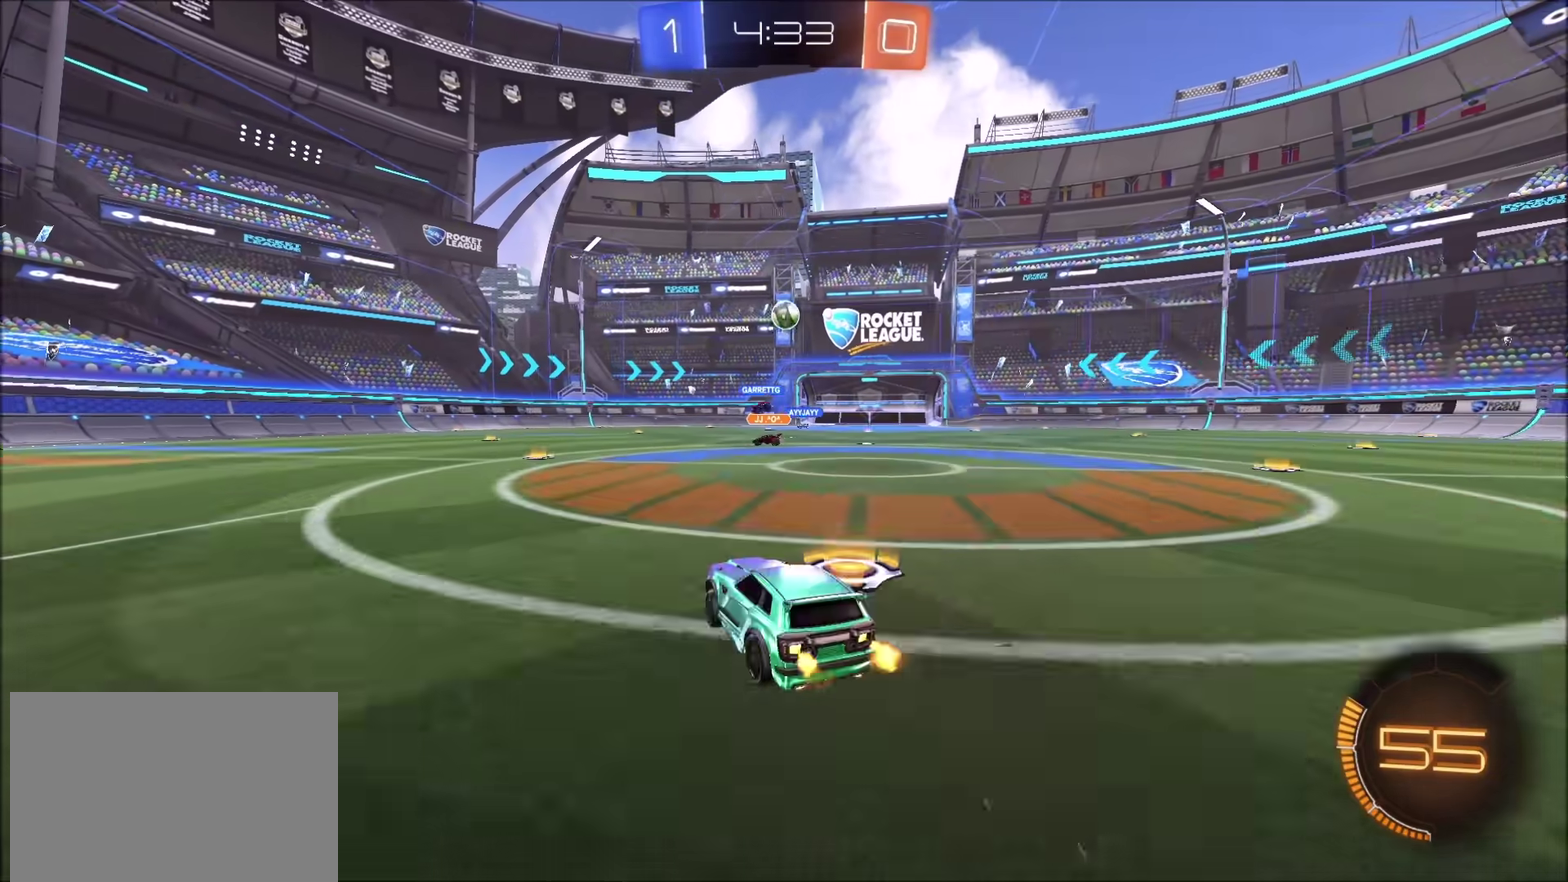
{"buttons": ["R2"], "left_stick": "center", "right_stick": "center", "events": [[400, "left_stick", "center"]]}
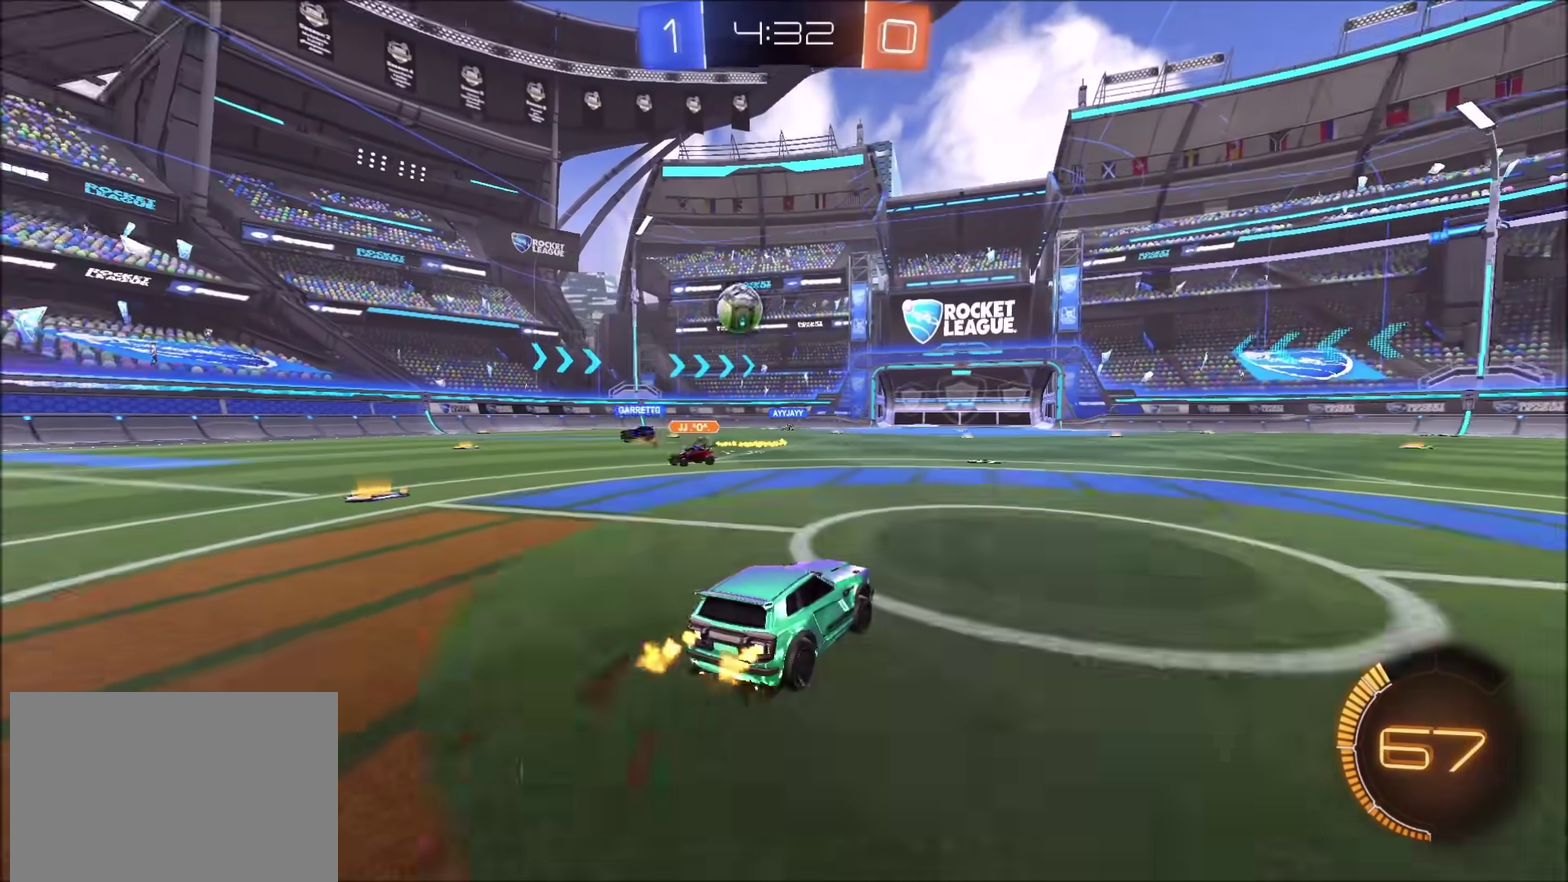
{"buttons": ["R2"], "left_stick": "center", "right_stick": "center", "events": [[267, "left_stick", "left"], [433, "left_stick", "center"]]}
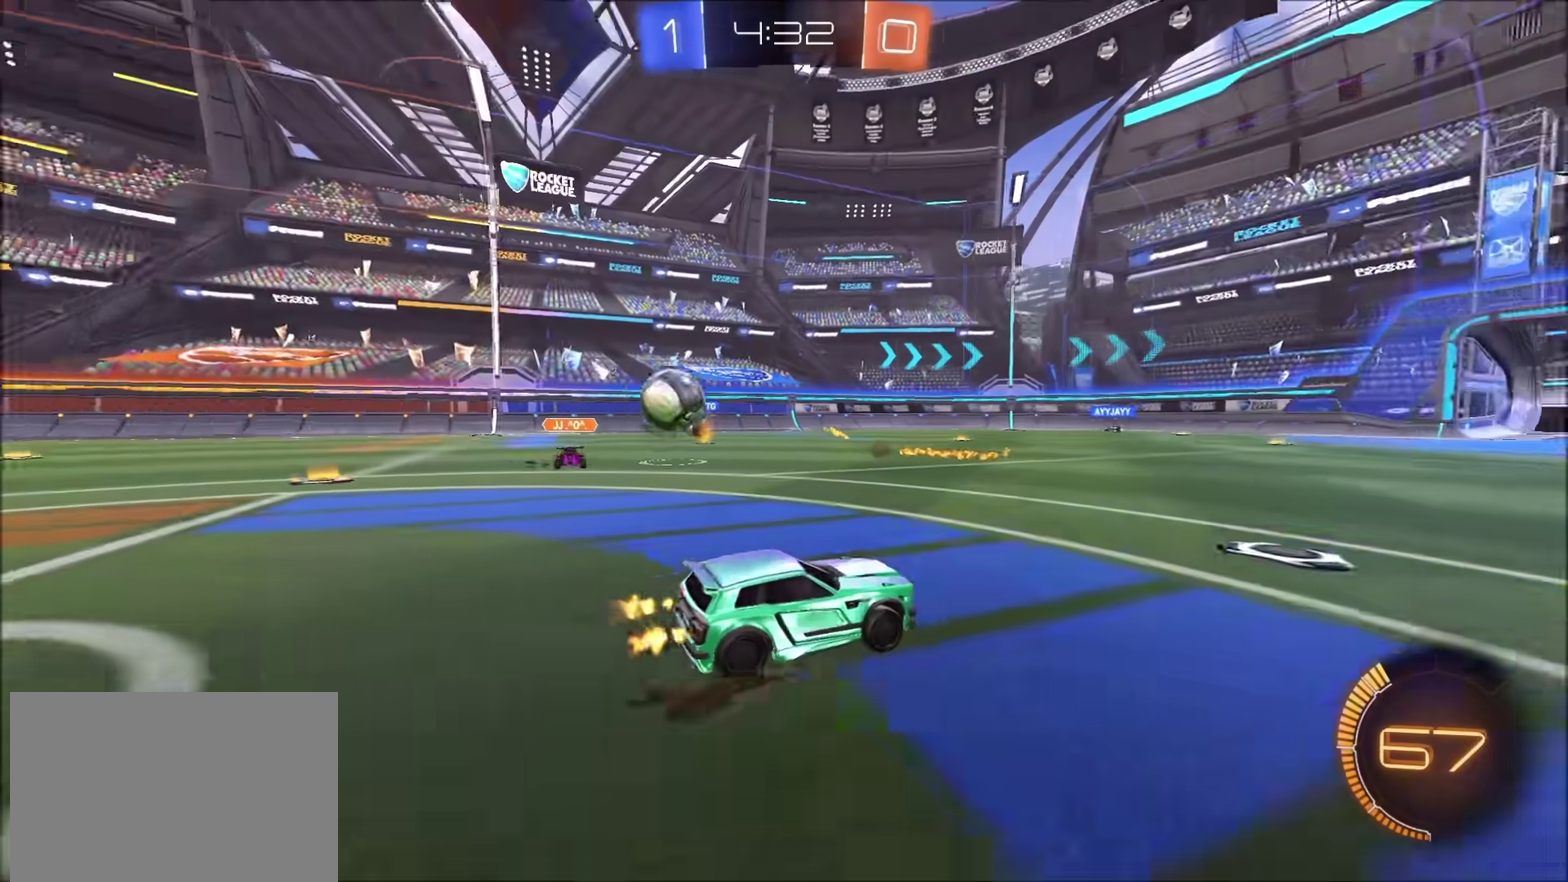
{"buttons": ["R2"], "left_stick": "center", "right_stick": "center", "events": []}
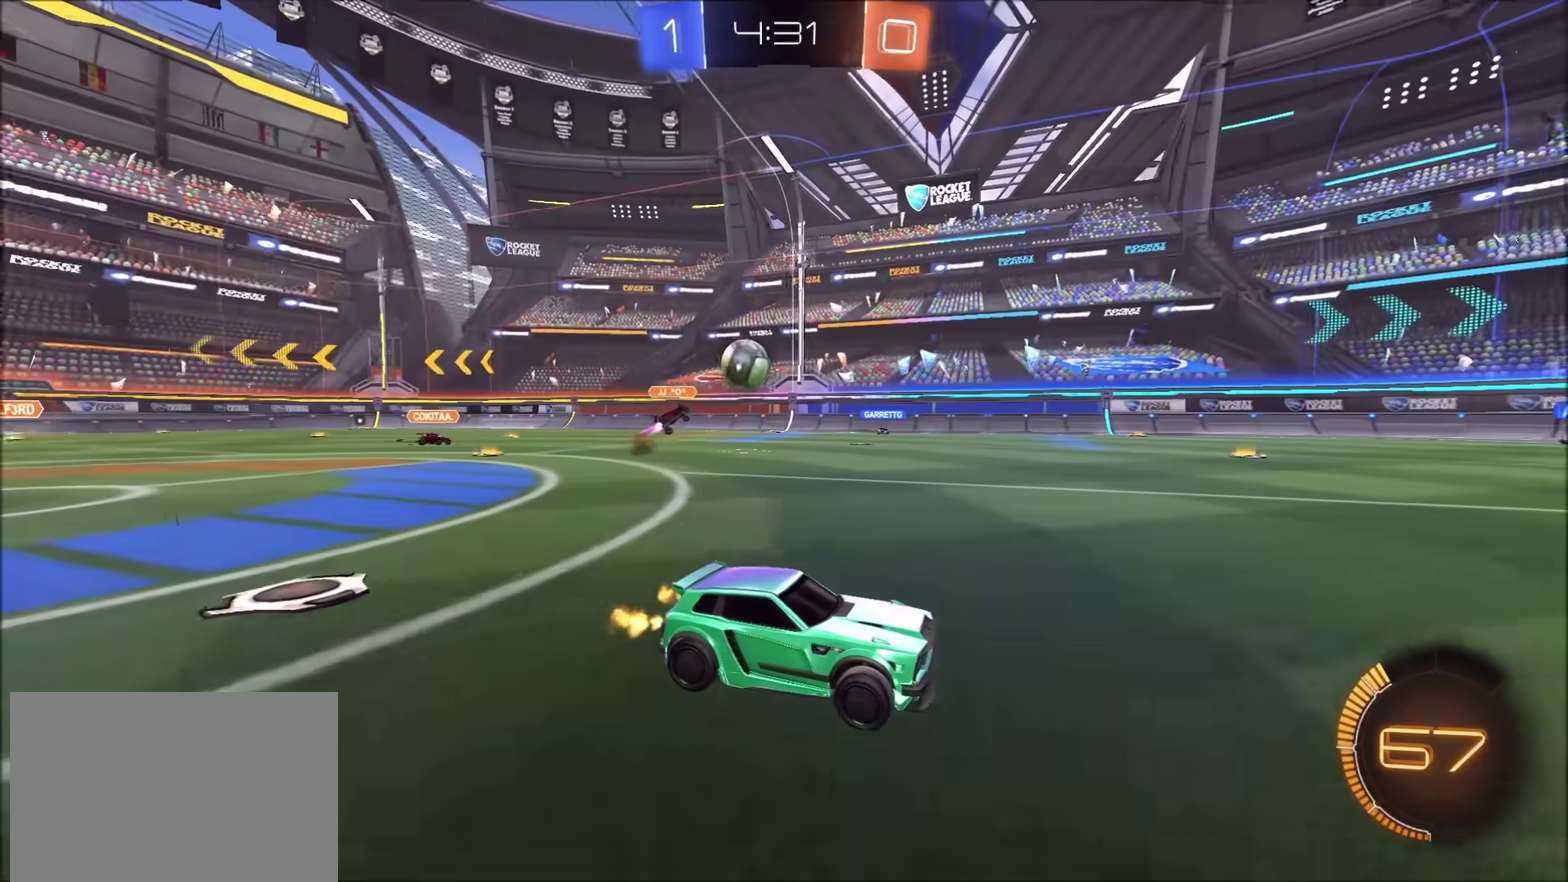
{"buttons": ["R2"], "left_stick": "center", "right_stick": "center", "events": []}
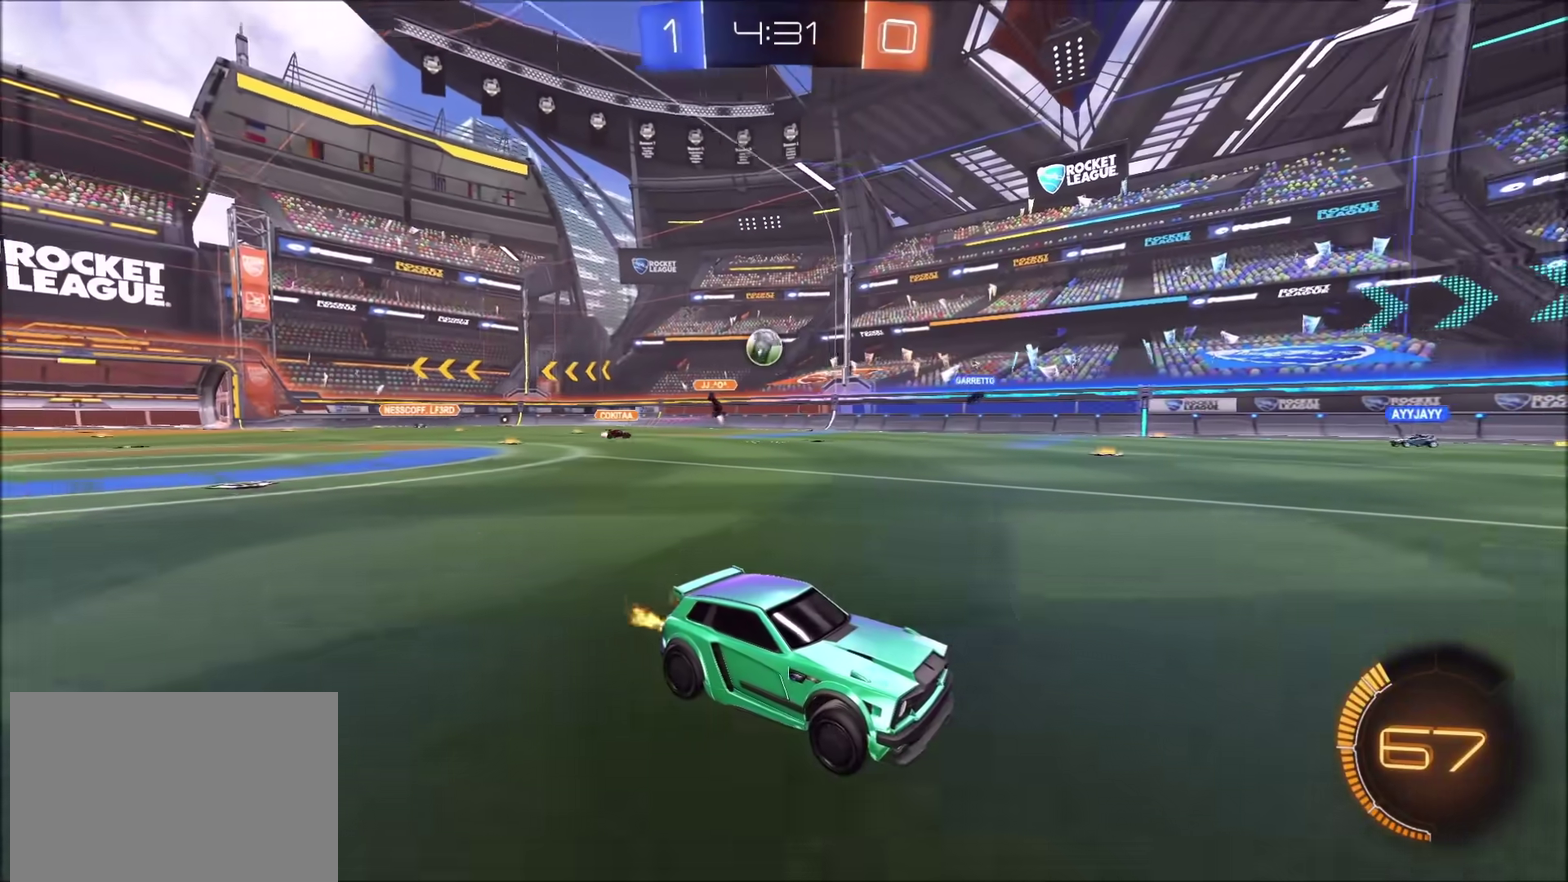
{"buttons": ["R2"], "left_stick": "center", "right_stick": "center", "events": []}
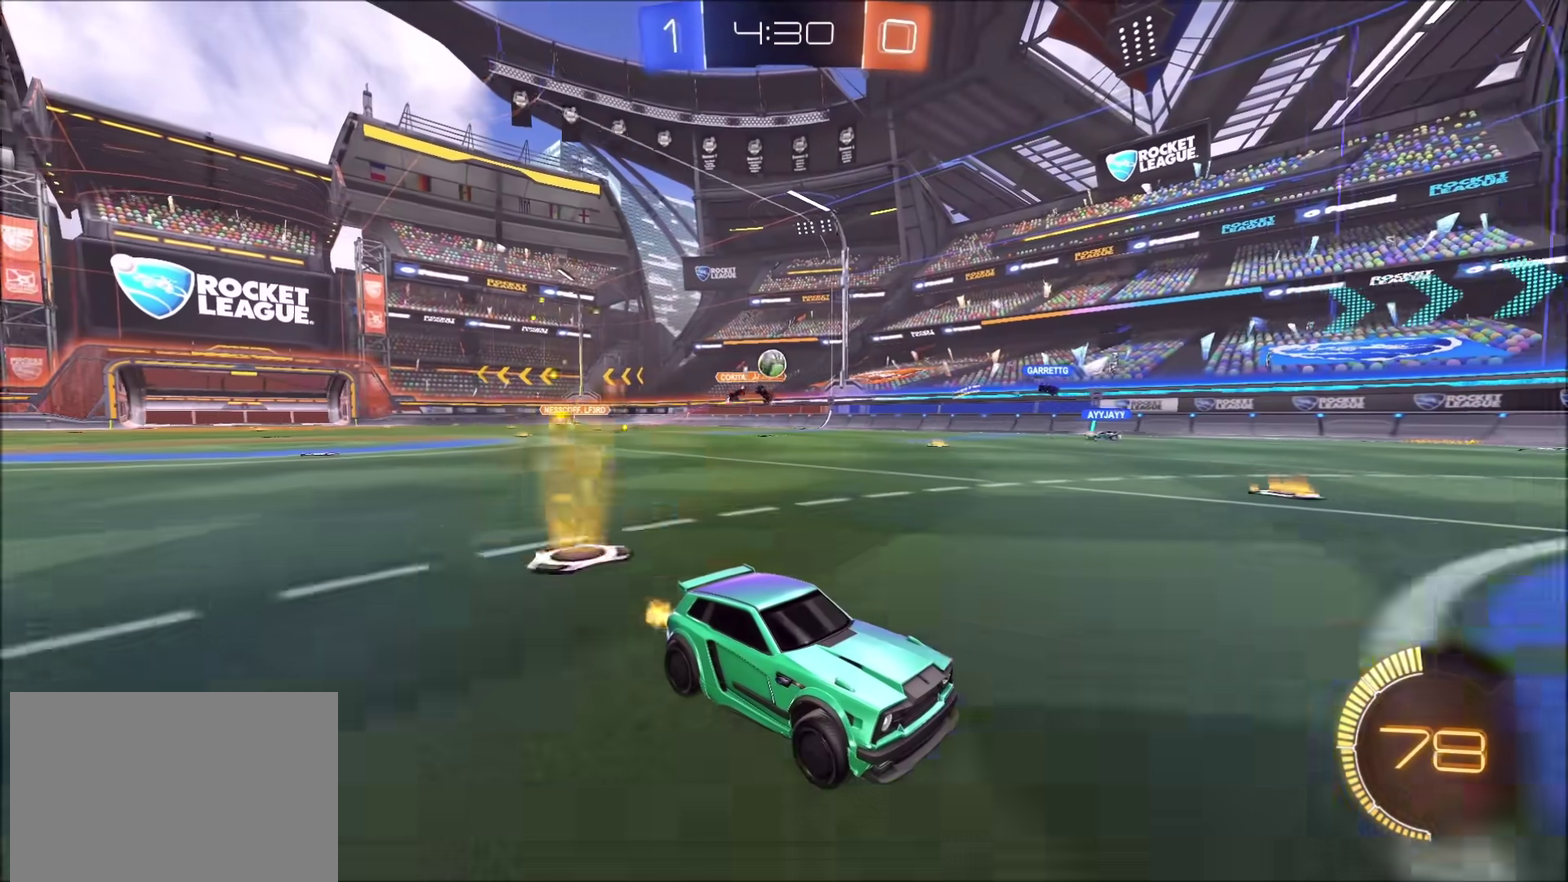
{"buttons": ["R2"], "left_stick": "left", "right_stick": "center", "events": [[200, "left_stick", "left"], [300, "left_stick", "center"], [467, "left_stick", "left"]]}
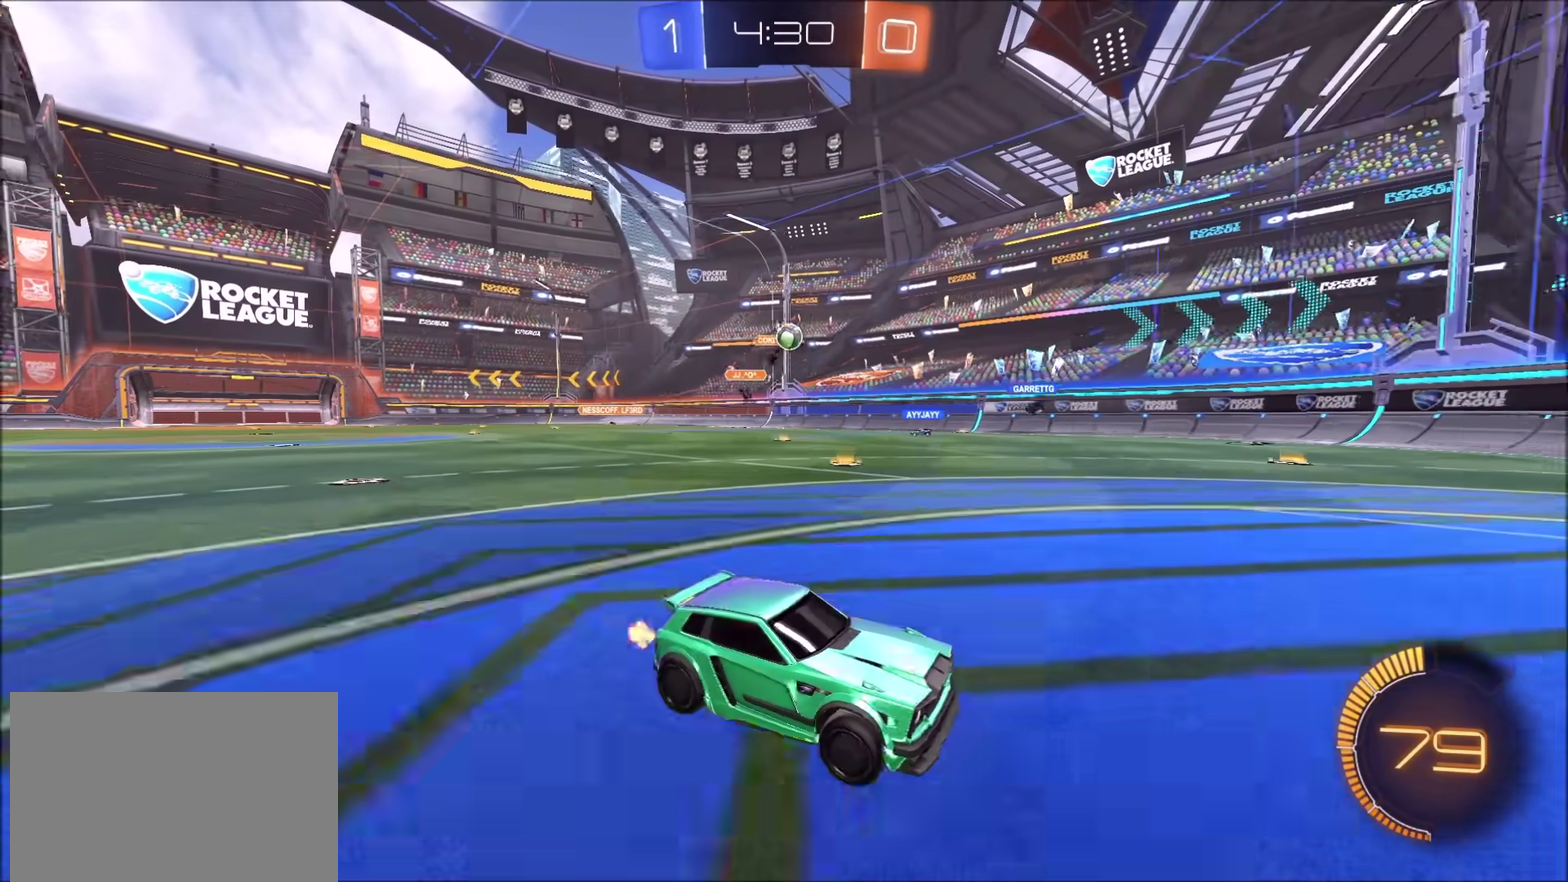
{"buttons": ["R2"], "left_stick": "up-right", "right_stick": "center", "events": [[250, "L2", "down"], [283, "left_stick", "center"], [317, "R2", "up"], [350, "left_stick", "up-right"], [467, "L2", "up"], [483, "R2", "down"]]}
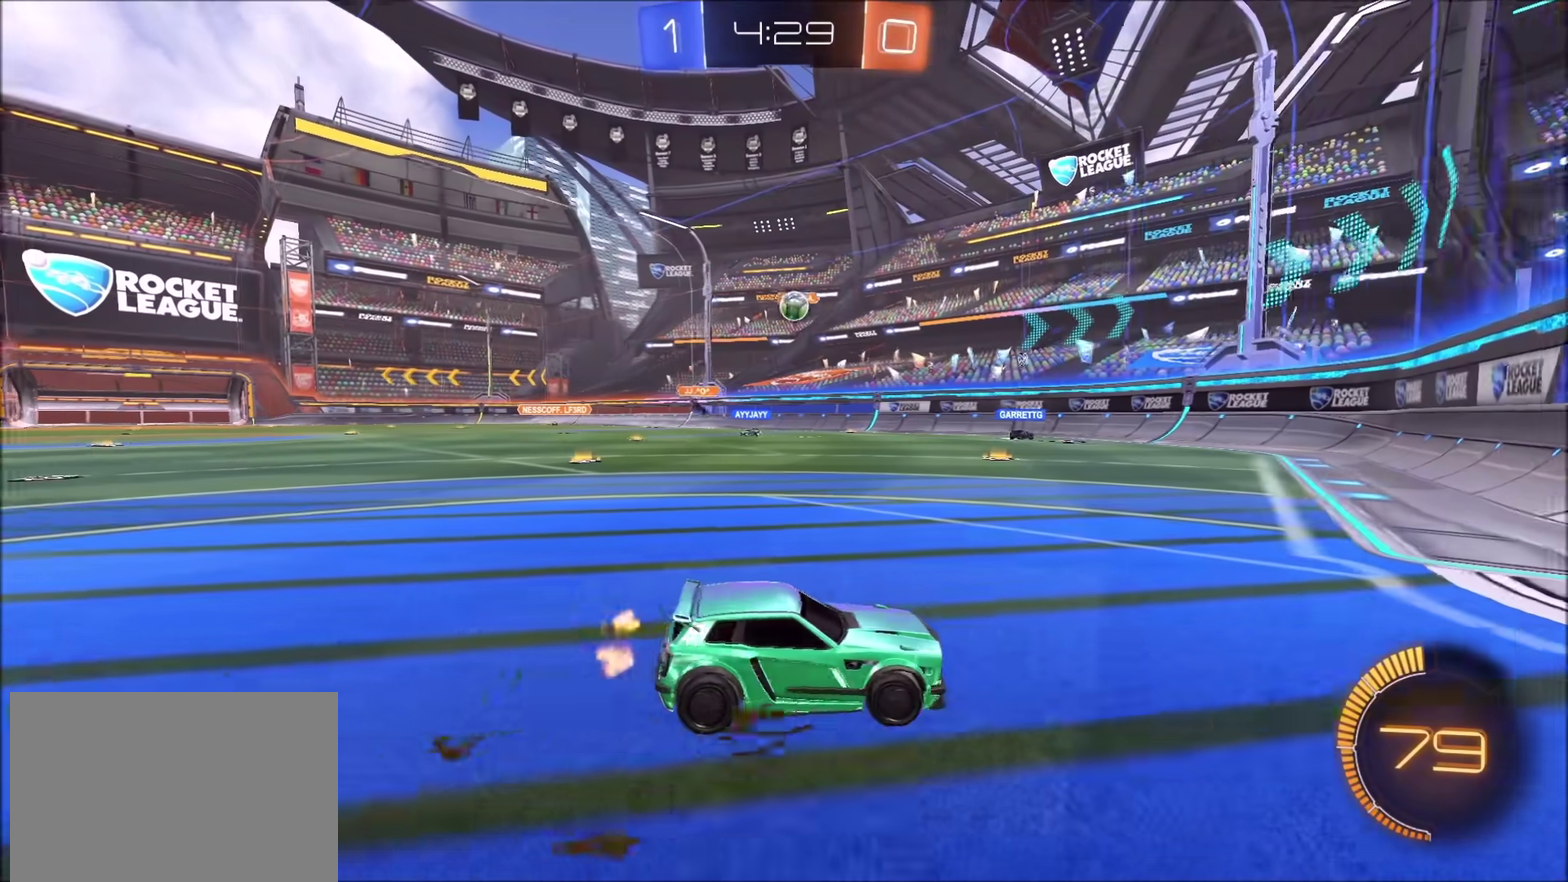
{"buttons": [], "left_stick": "down-left", "right_stick": "center", "events": [[83, "left_stick", "center"], [133, "R2", "up"], [133, "left_stick", "left"], [450, "left_stick", "down-left"]]}
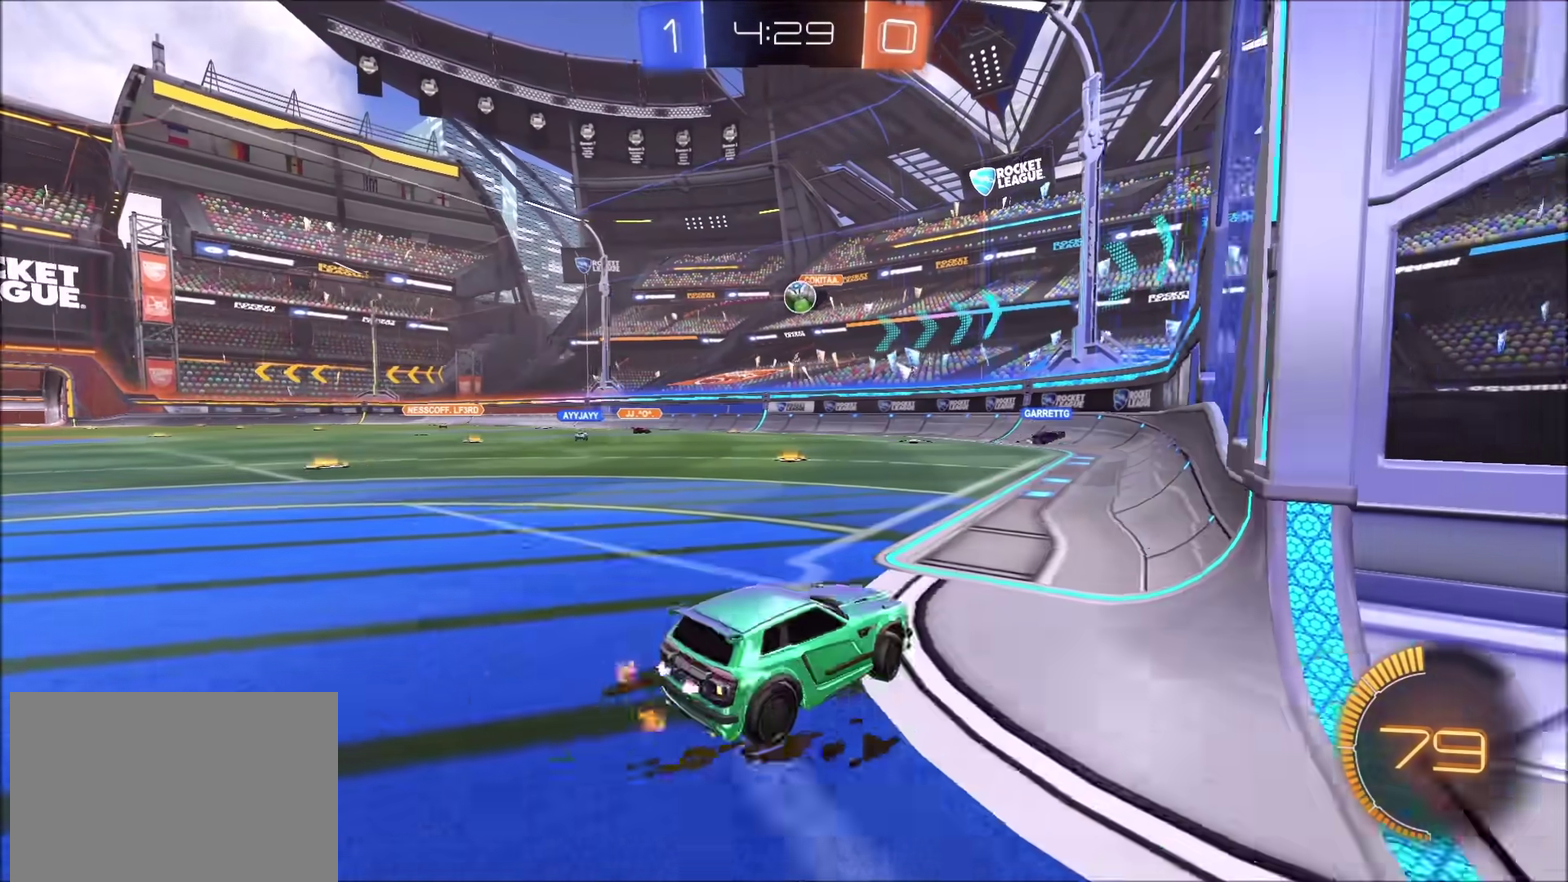
{"buttons": ["L2"], "left_stick": "up-right", "right_stick": "center", "events": [[67, "L2", "down"], [67, "left_stick", "down-right"], [133, "left_stick", "right"], [200, "left_stick", "center"], [500, "left_stick", "up-right"]]}